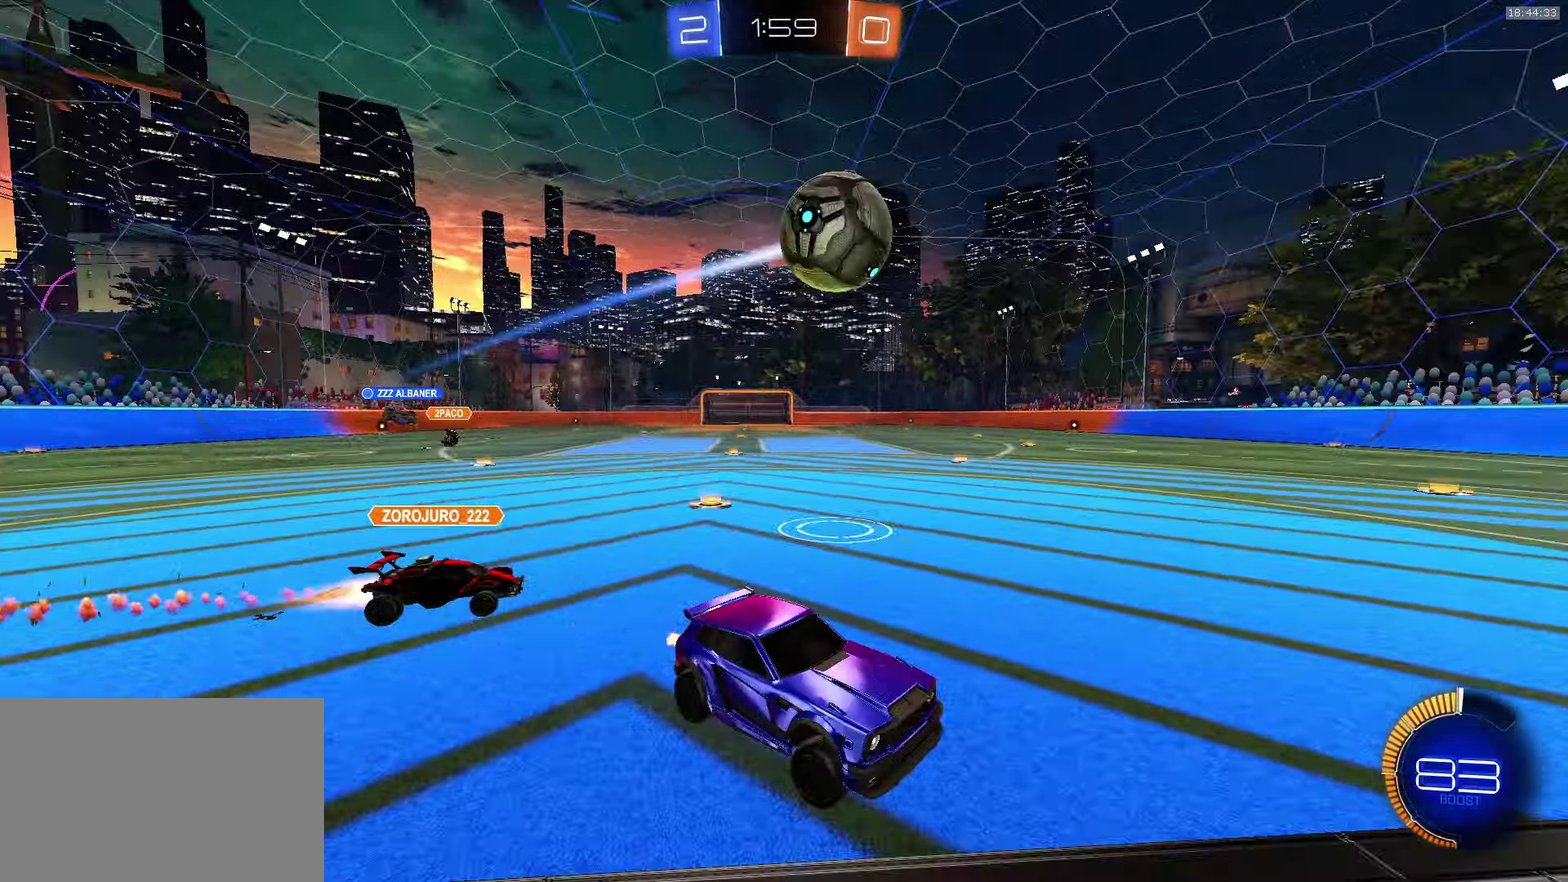
Gameplay with a controller (PlayStation layout); each line is a JSON object with the inputs held at the frame after it. "events" lists button and stick changes between this image and that frame as [ms after this image, input, new state], when the widget could be followed in between. Not read: L2 R3 right_stick.
{"buttons": ["R2"], "left_stick": "down-right", "events": [[17, "left_stick", "left"], [317, "left_stick", "center"], [417, "left_stick", "right"], [484, "left_stick", "down-right"]]}
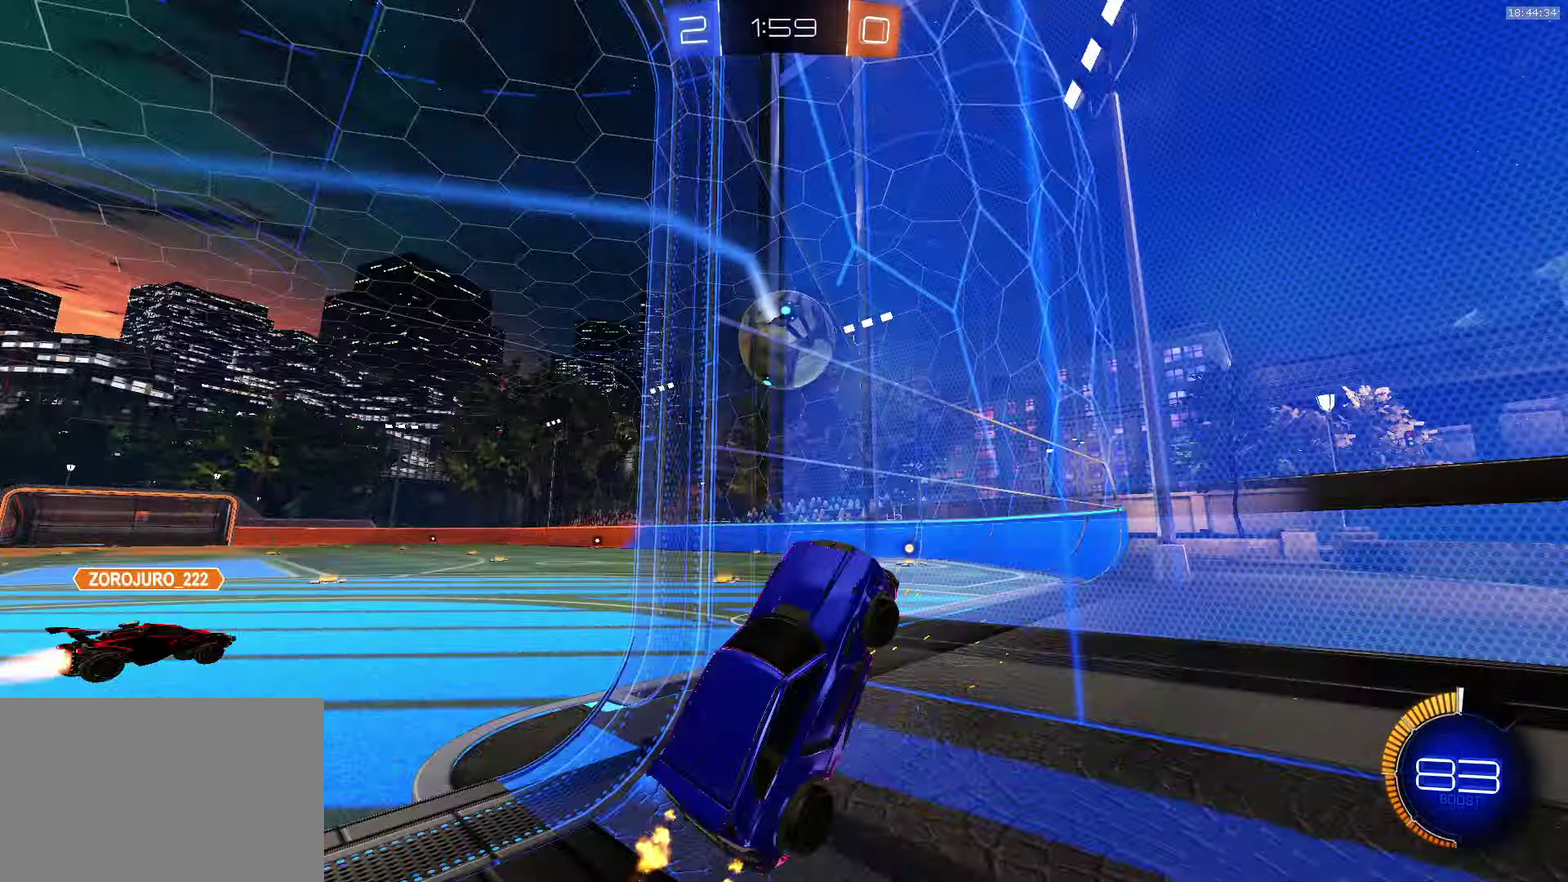
{"buttons": ["L1"], "left_stick": "up-left", "events": [[84, "left_stick", "center"], [184, "left_stick", "left"], [284, "L1", "down"], [350, "R2", "up"], [500, "left_stick", "up-left"]]}
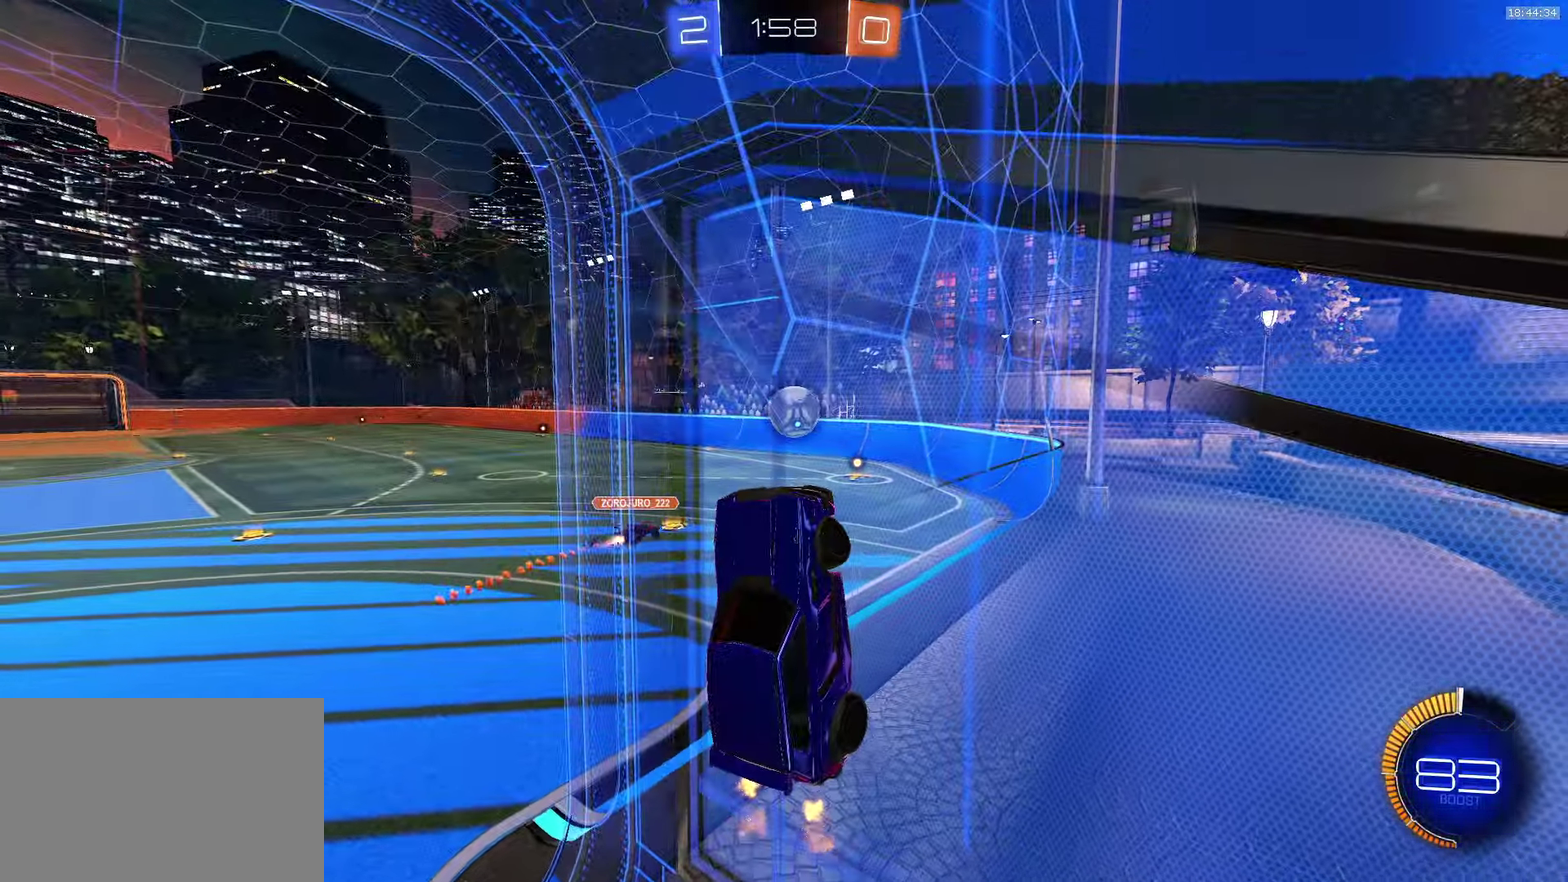
{"buttons": ["L1", "R1"], "left_stick": "up-left", "events": [[184, "R1", "down"], [184, "SQUARE", "down"], [250, "left_stick", "center"], [333, "SQUARE", "up"], [333, "left_stick", "up-left"]]}
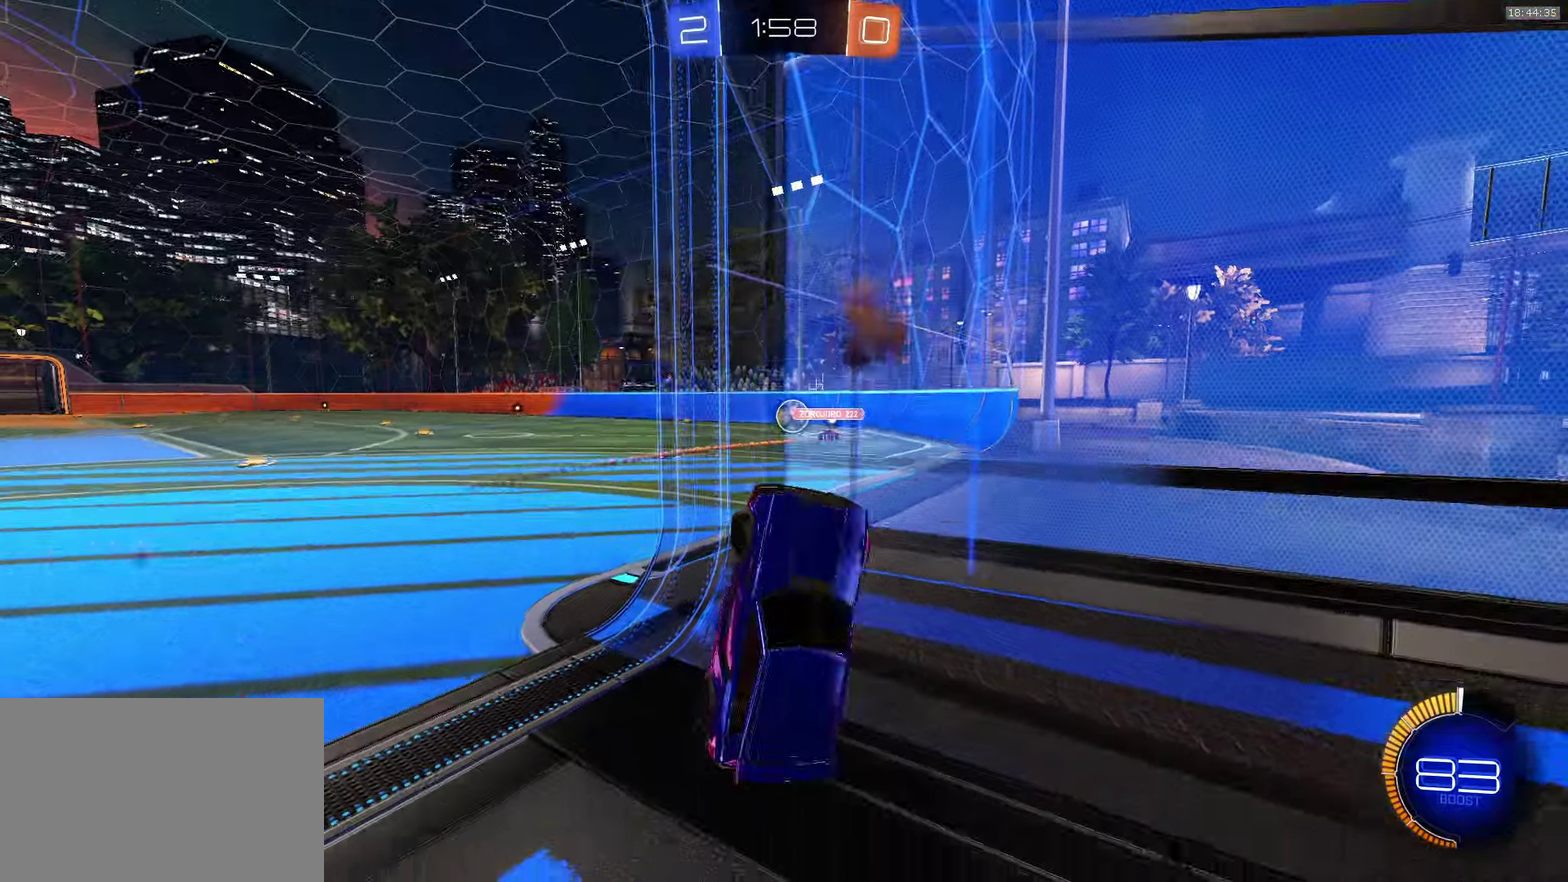
{"buttons": ["R2"], "left_stick": "down-right", "events": [[83, "R1", "up"], [133, "R2", "down"], [166, "SQUARE", "down"], [250, "L1", "up"], [266, "left_stick", "down-right"], [316, "SQUARE", "up"]]}
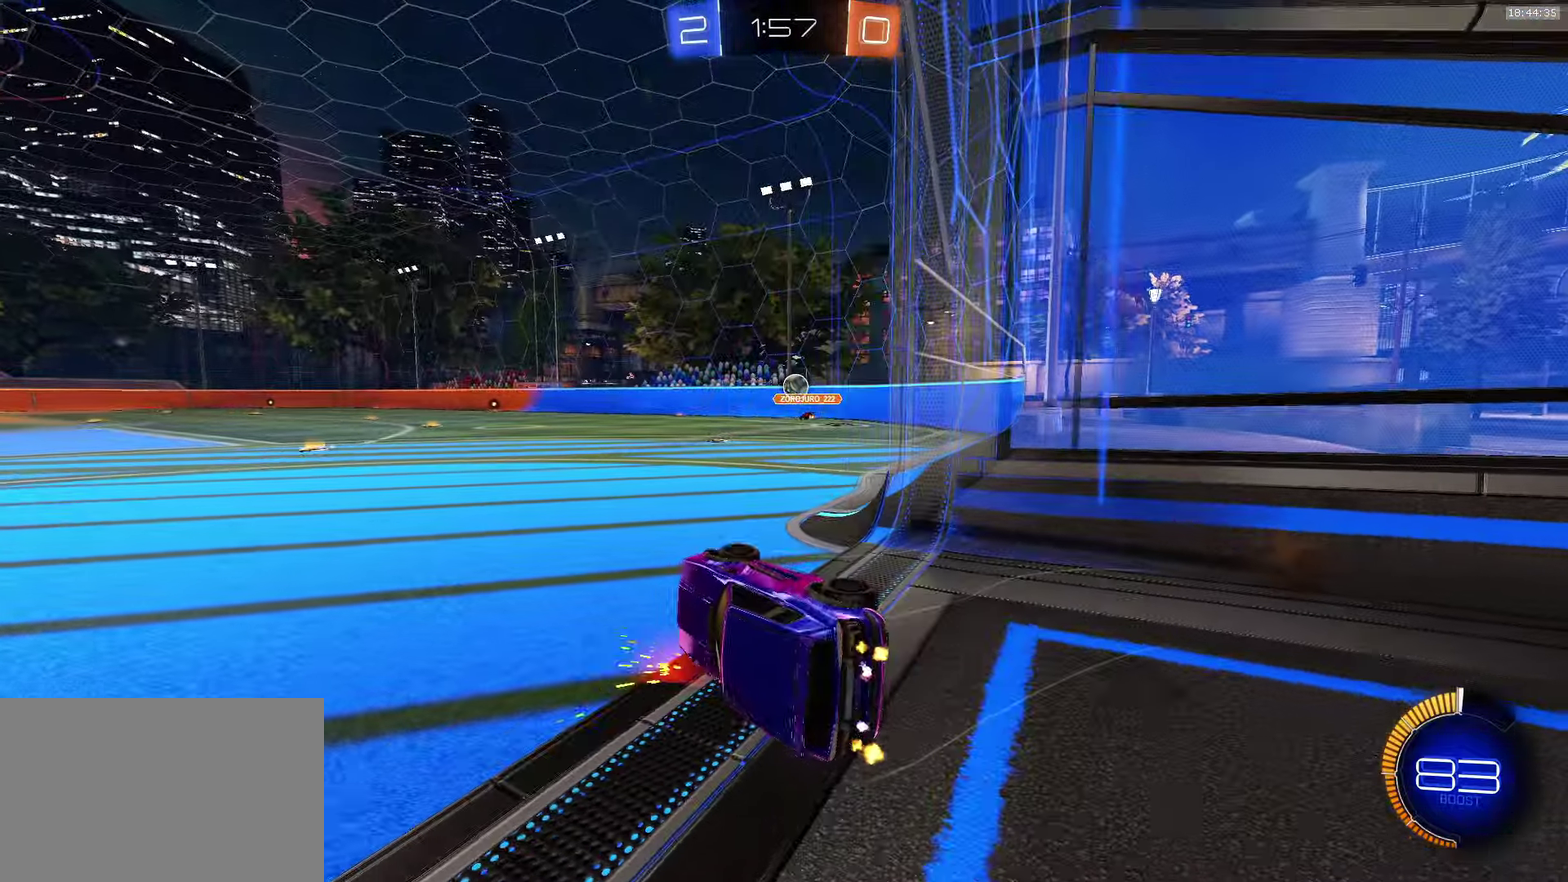
{"buttons": ["L1", "R2"], "left_stick": "left", "events": [[283, "left_stick", "down"], [316, "L1", "down"], [333, "left_stick", "down-left"], [416, "left_stick", "left"]]}
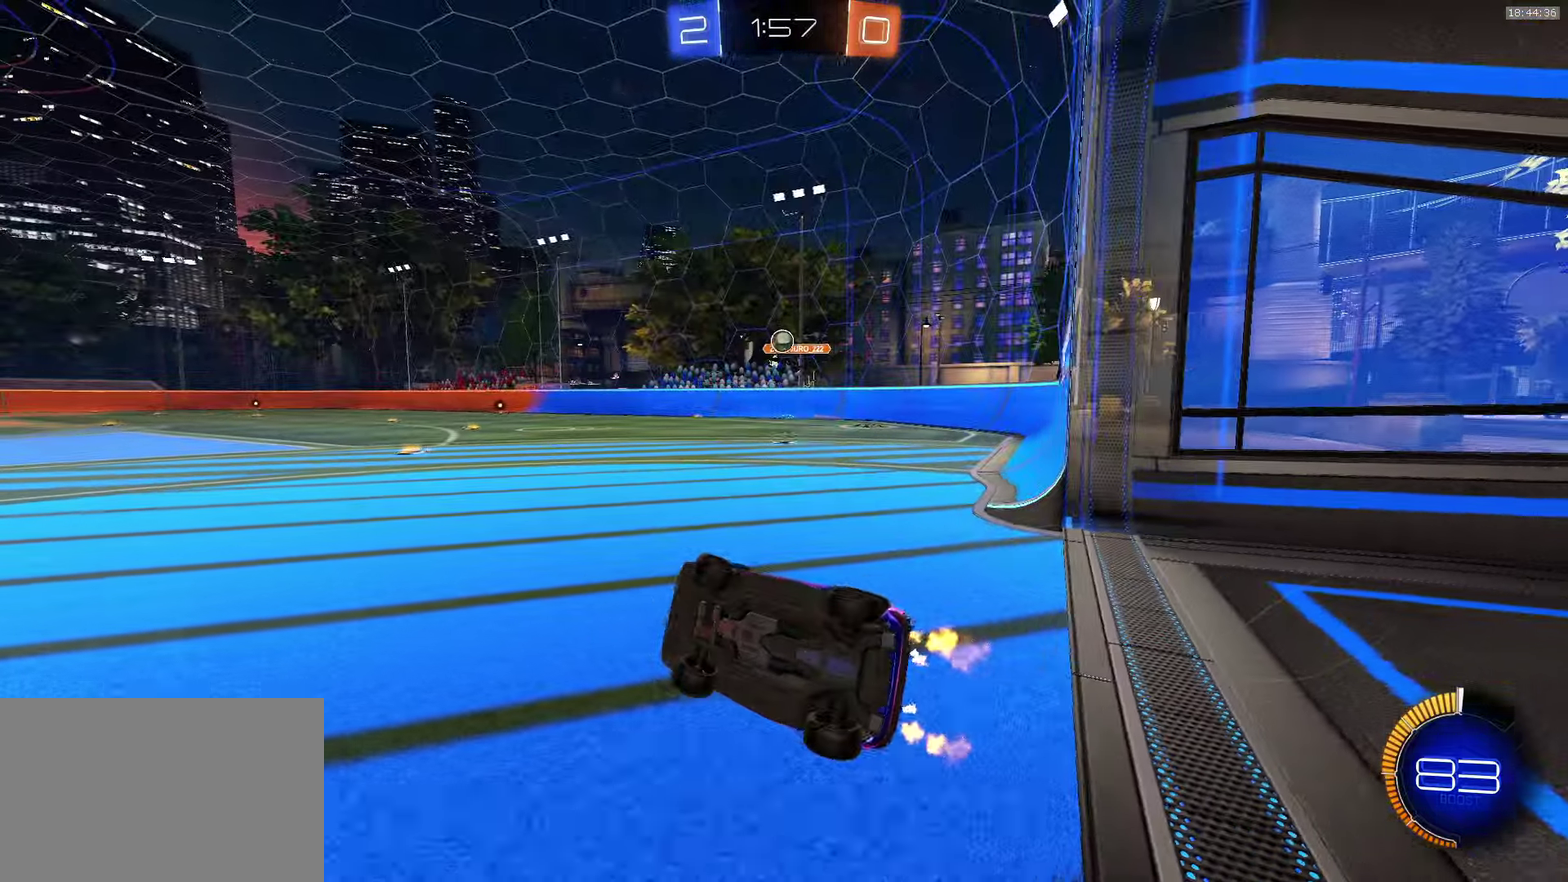
{"buttons": ["R2"], "left_stick": "center", "events": [[133, "L1", "up"], [316, "left_stick", "center"]]}
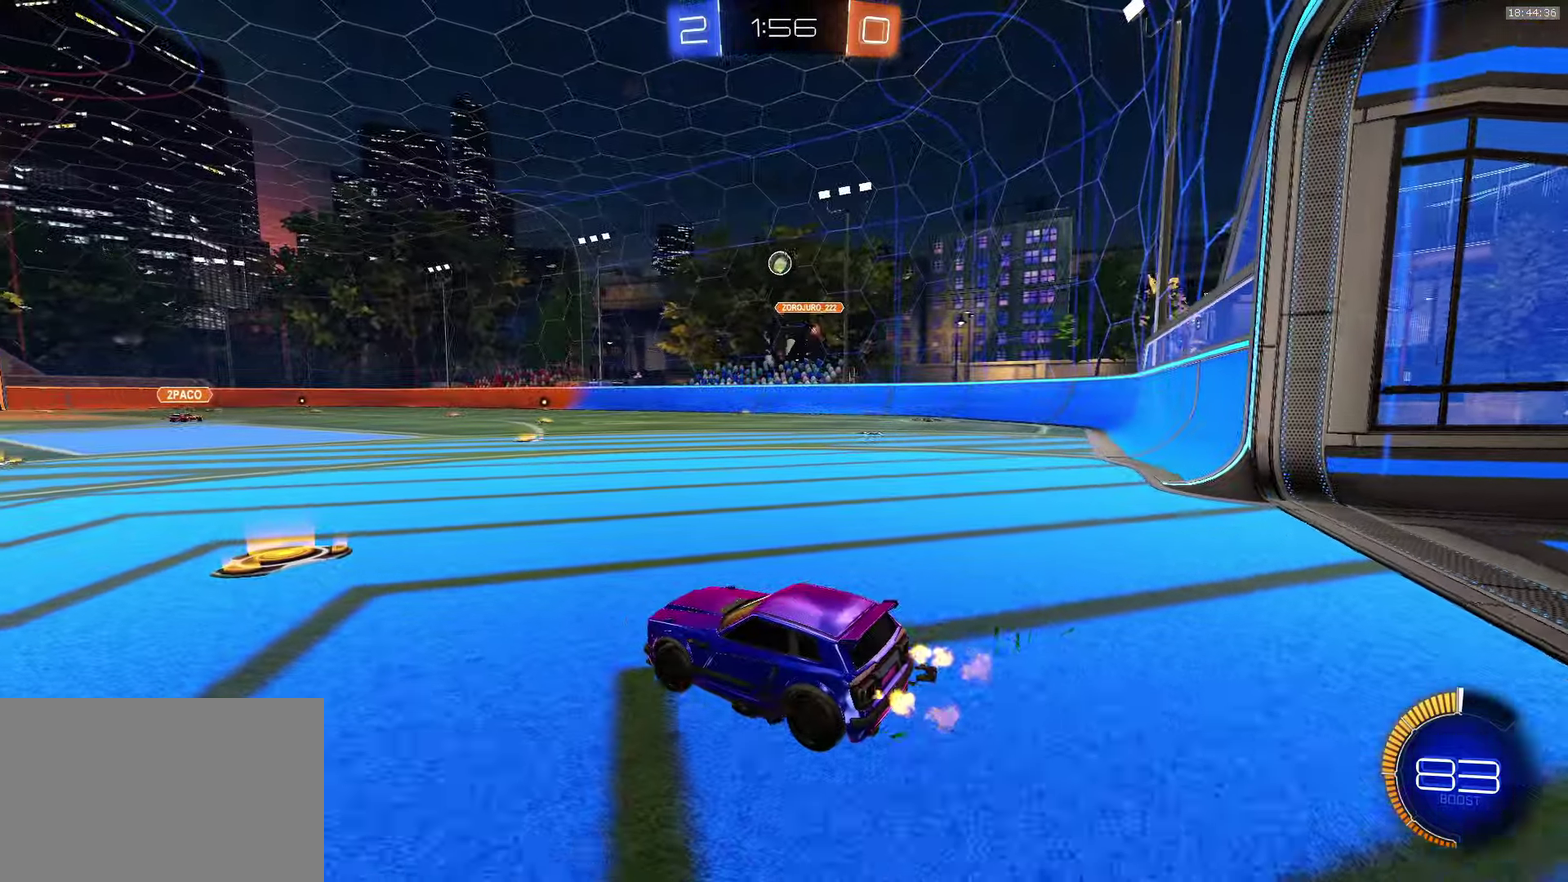
{"buttons": ["R2"], "left_stick": "down-right", "events": [[183, "left_stick", "down-right"], [300, "left_stick", "center"], [466, "left_stick", "down-right"]]}
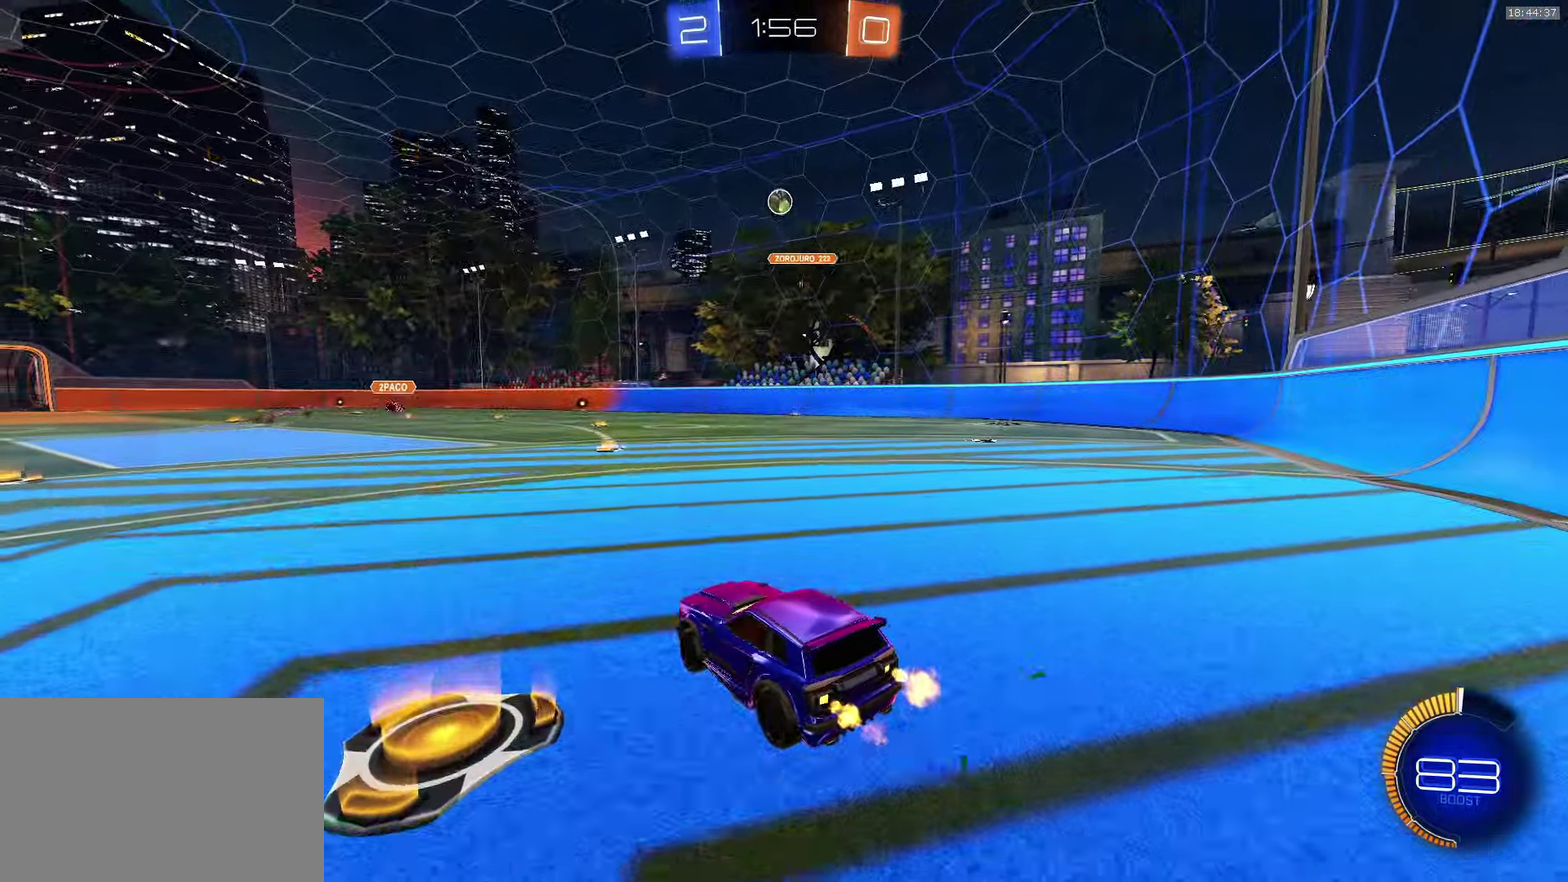
{"buttons": ["R2"], "left_stick": "center", "events": [[133, "left_stick", "center"]]}
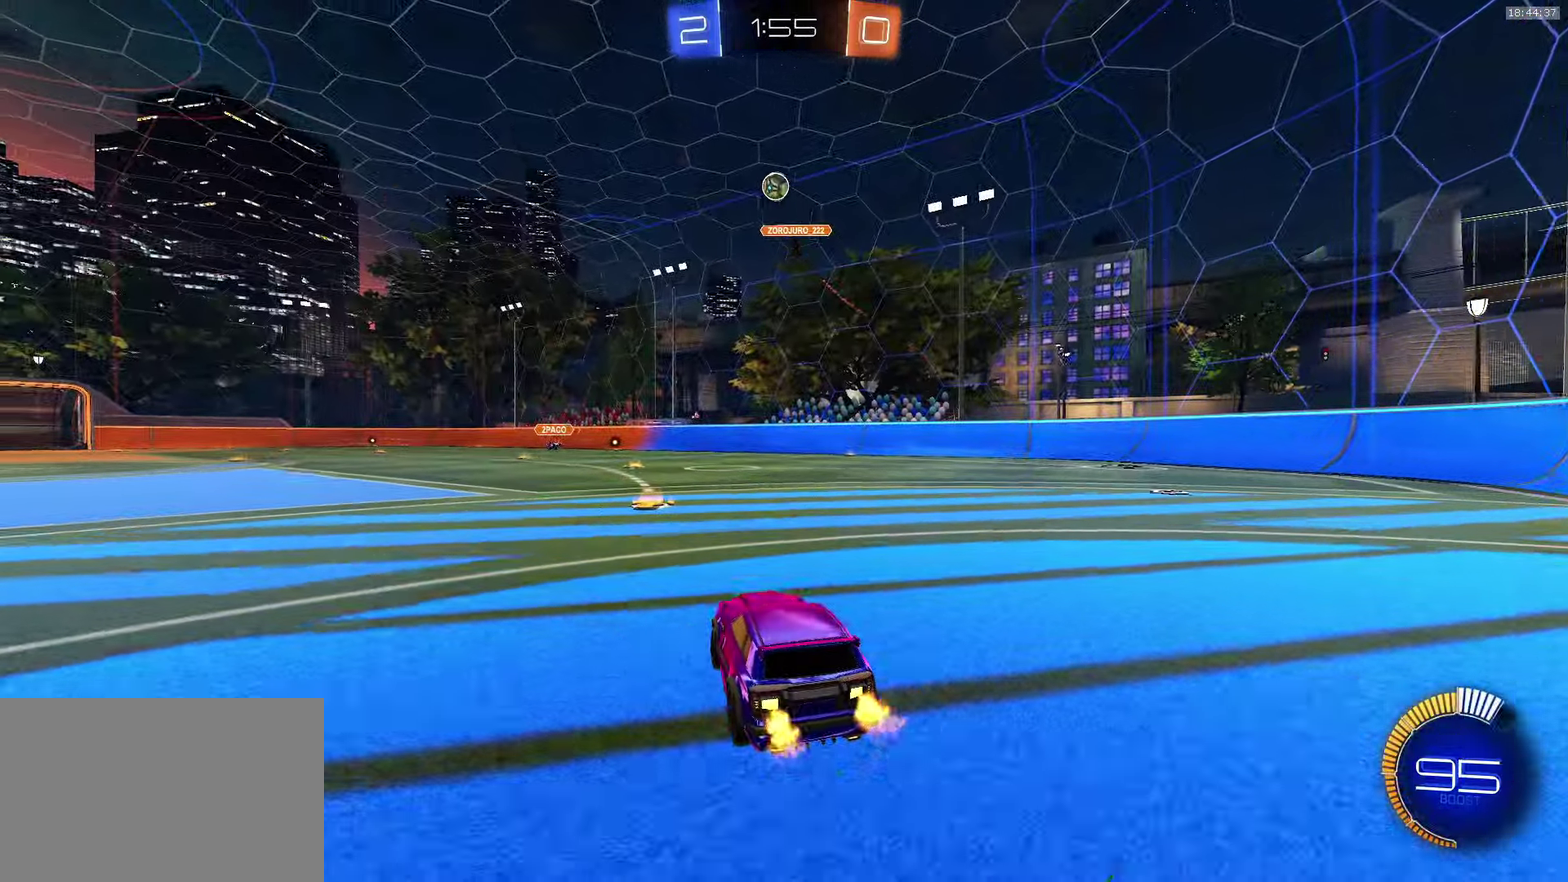
{"buttons": [], "left_stick": "center", "events": [[383, "R2", "up"]]}
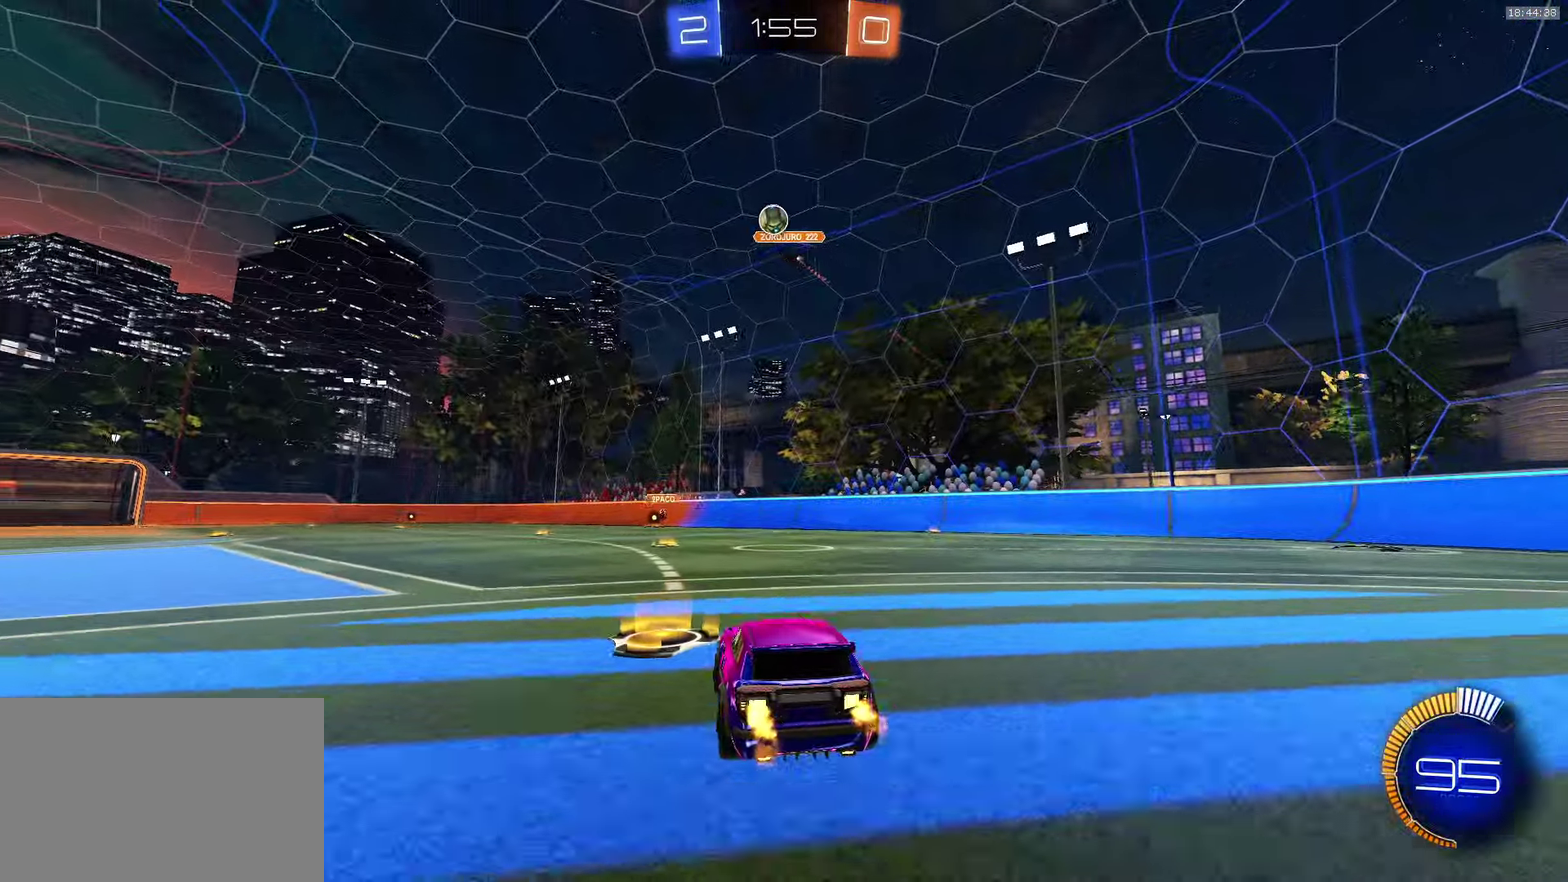
{"buttons": [], "left_stick": "left", "events": [[250, "left_stick", "left"]]}
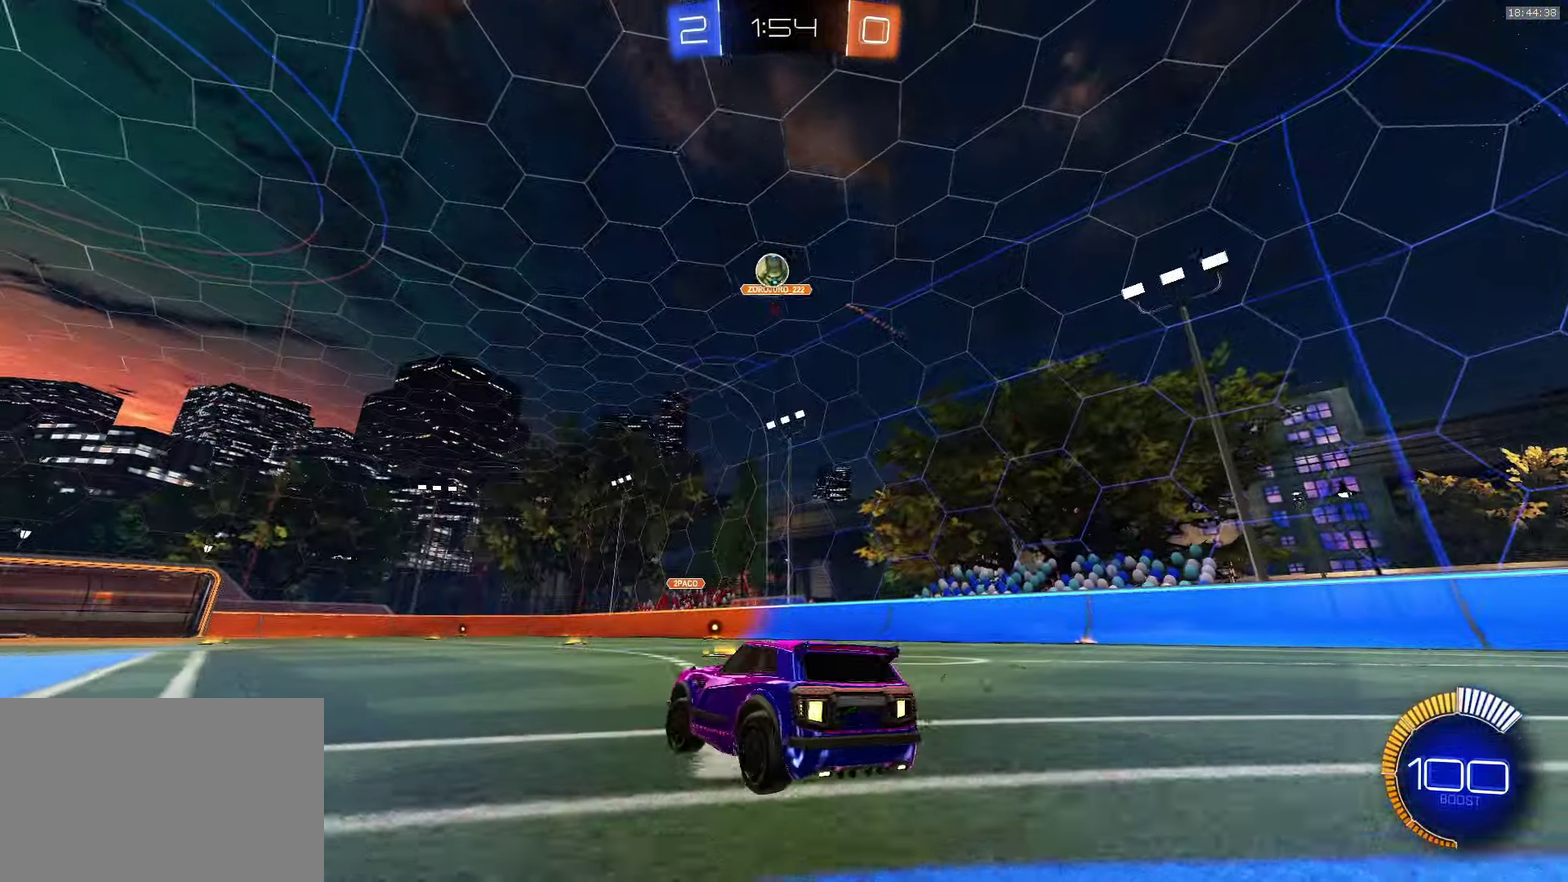
{"buttons": [], "left_stick": "center", "events": [[366, "left_stick", "center"]]}
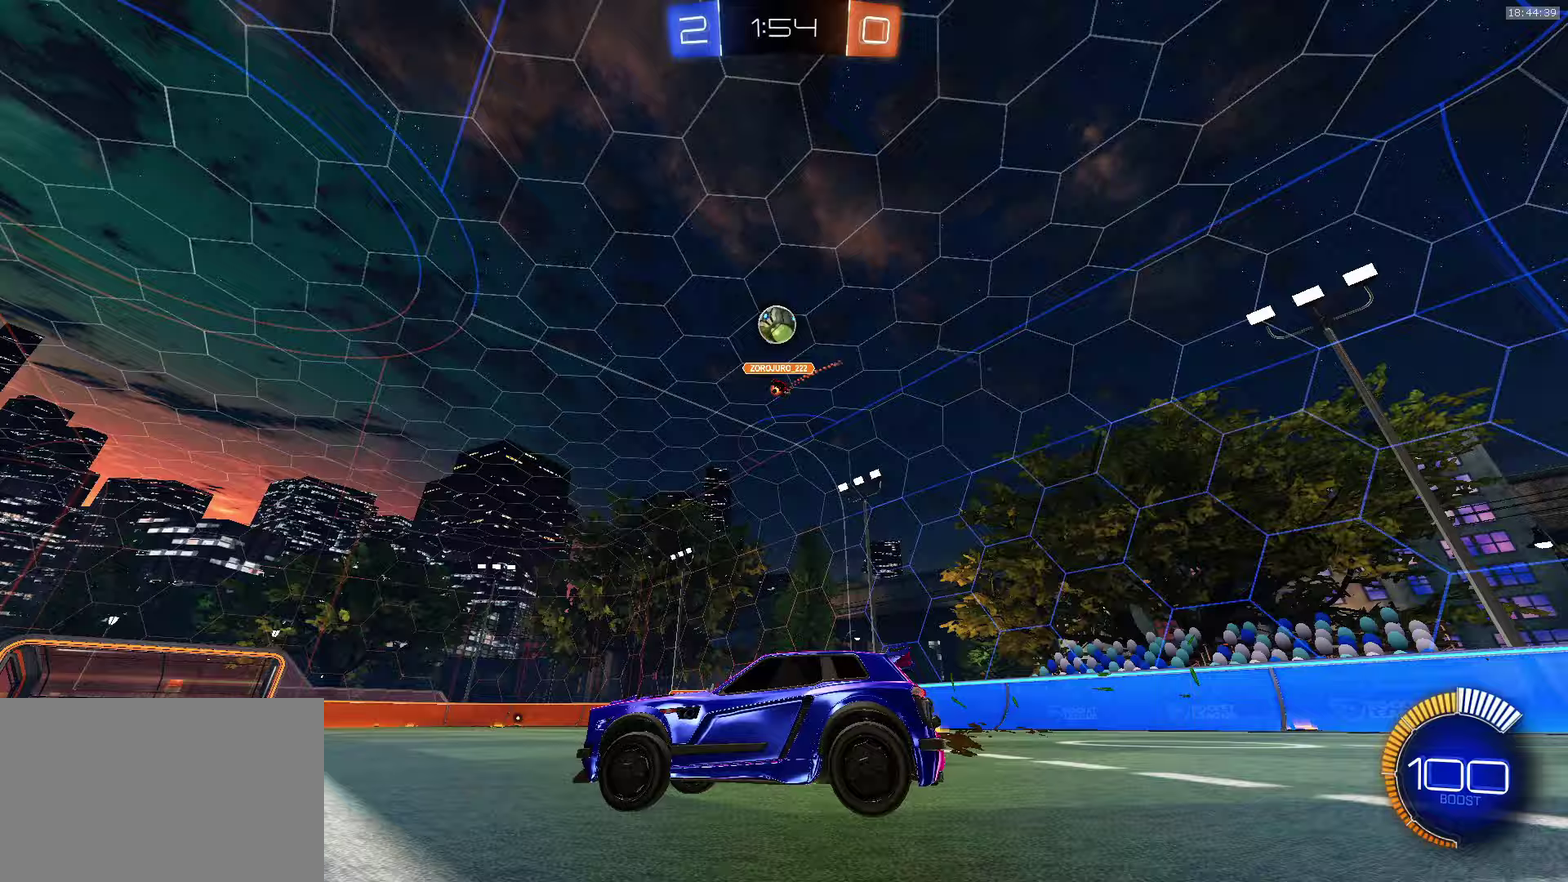
{"buttons": ["R2"], "left_stick": "center", "events": [[100, "left_stick", "left"], [267, "R2", "down"], [267, "left_stick", "center"]]}
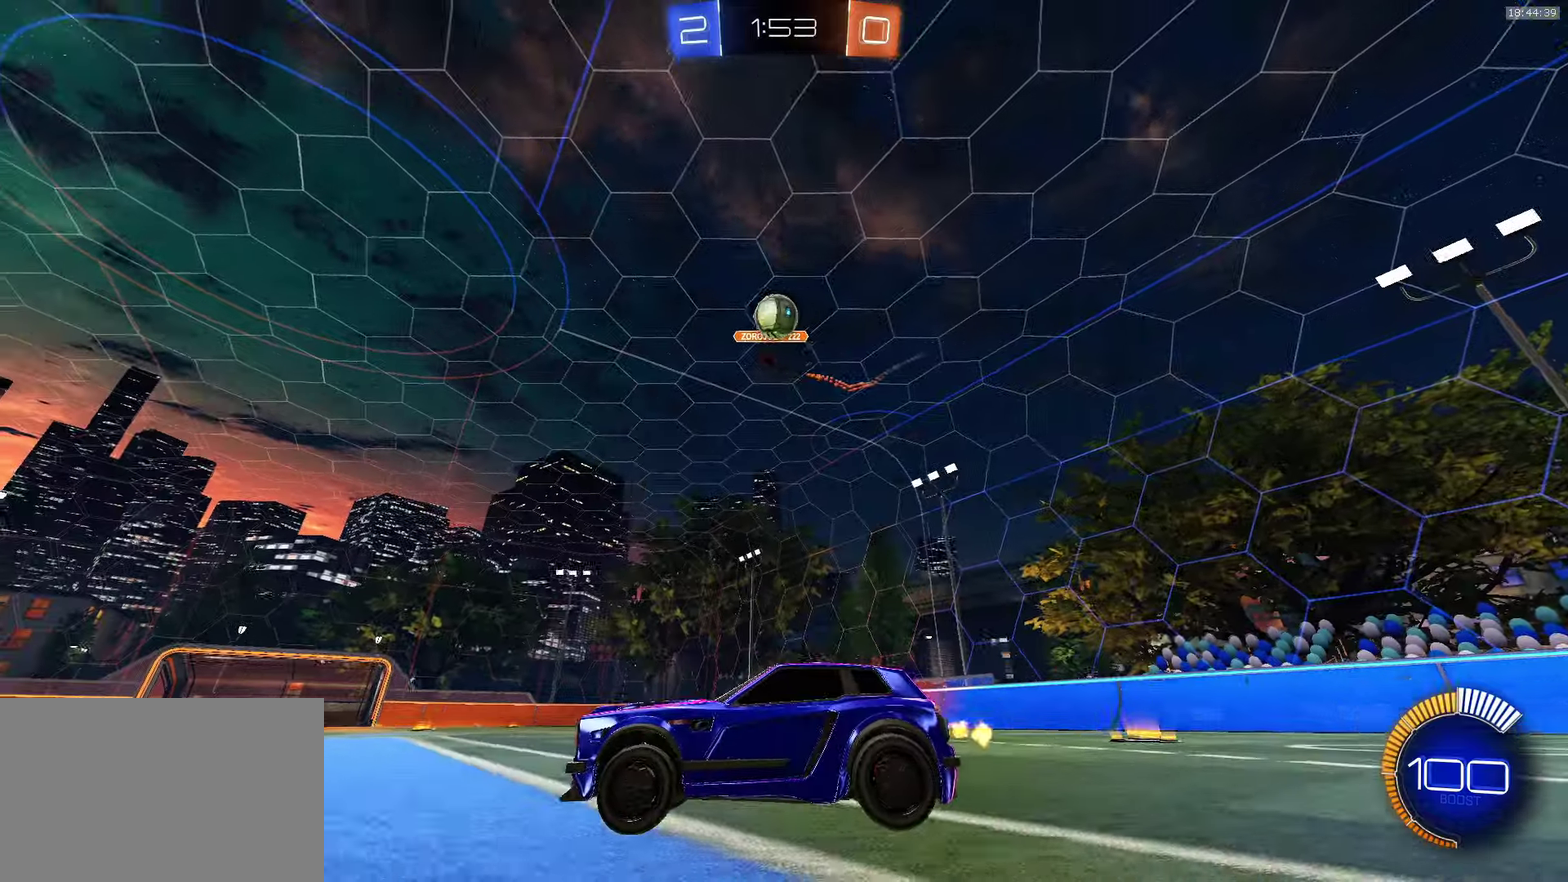
{"buttons": [], "left_stick": "center", "events": [[100, "left_stick", "left"], [350, "left_stick", "center"], [367, "R2", "up"]]}
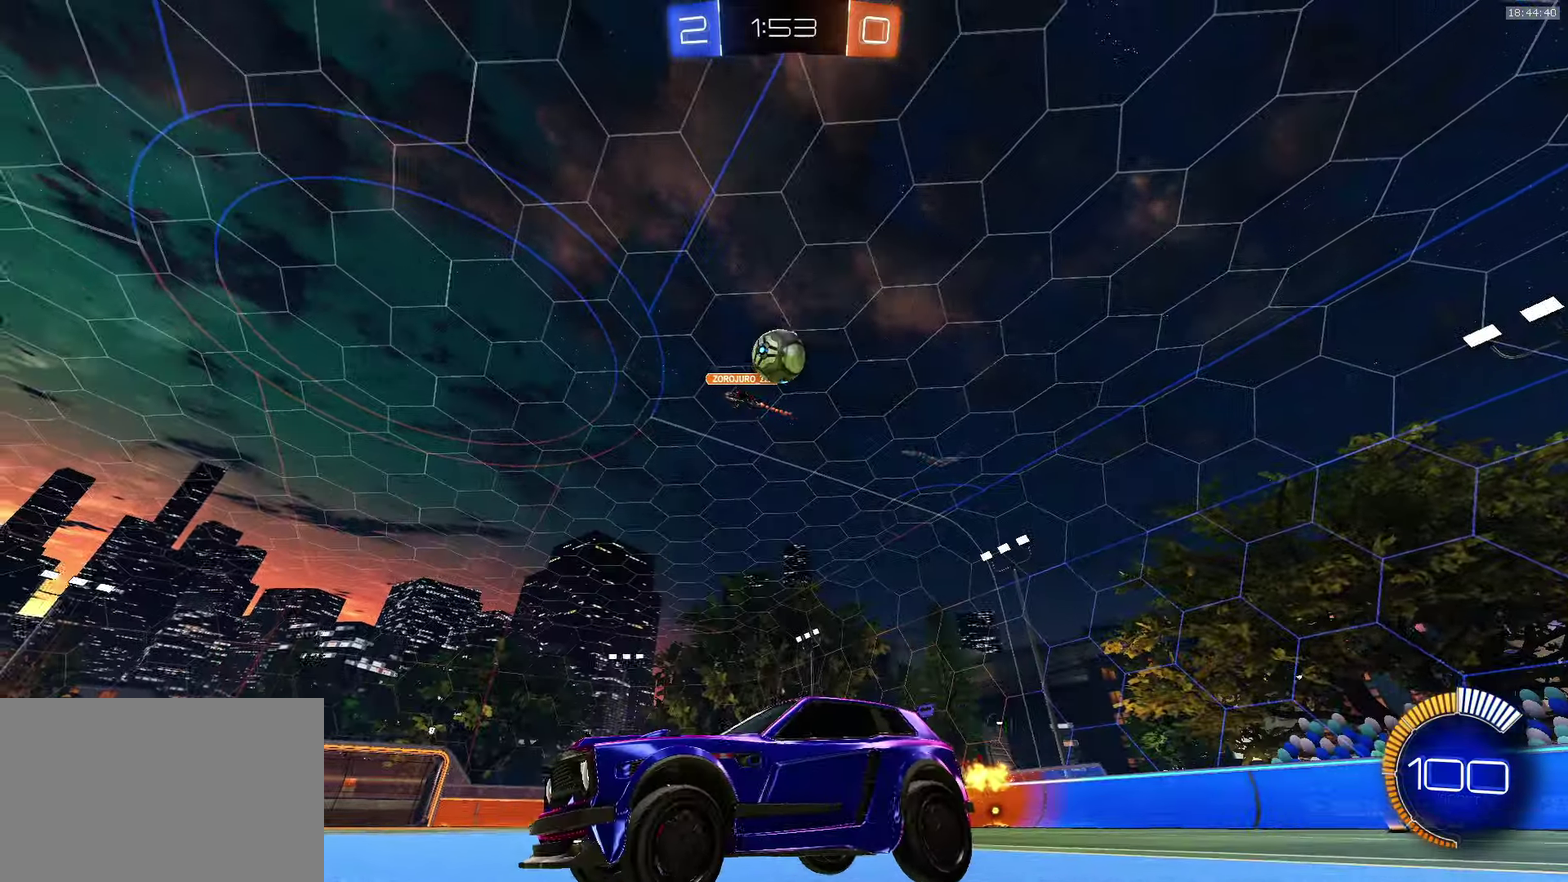
{"buttons": [], "left_stick": "left", "events": [[33, "left_stick", "left"], [50, "R2", "down"], [133, "left_stick", "center"], [450, "left_stick", "left"], [467, "R2", "up"]]}
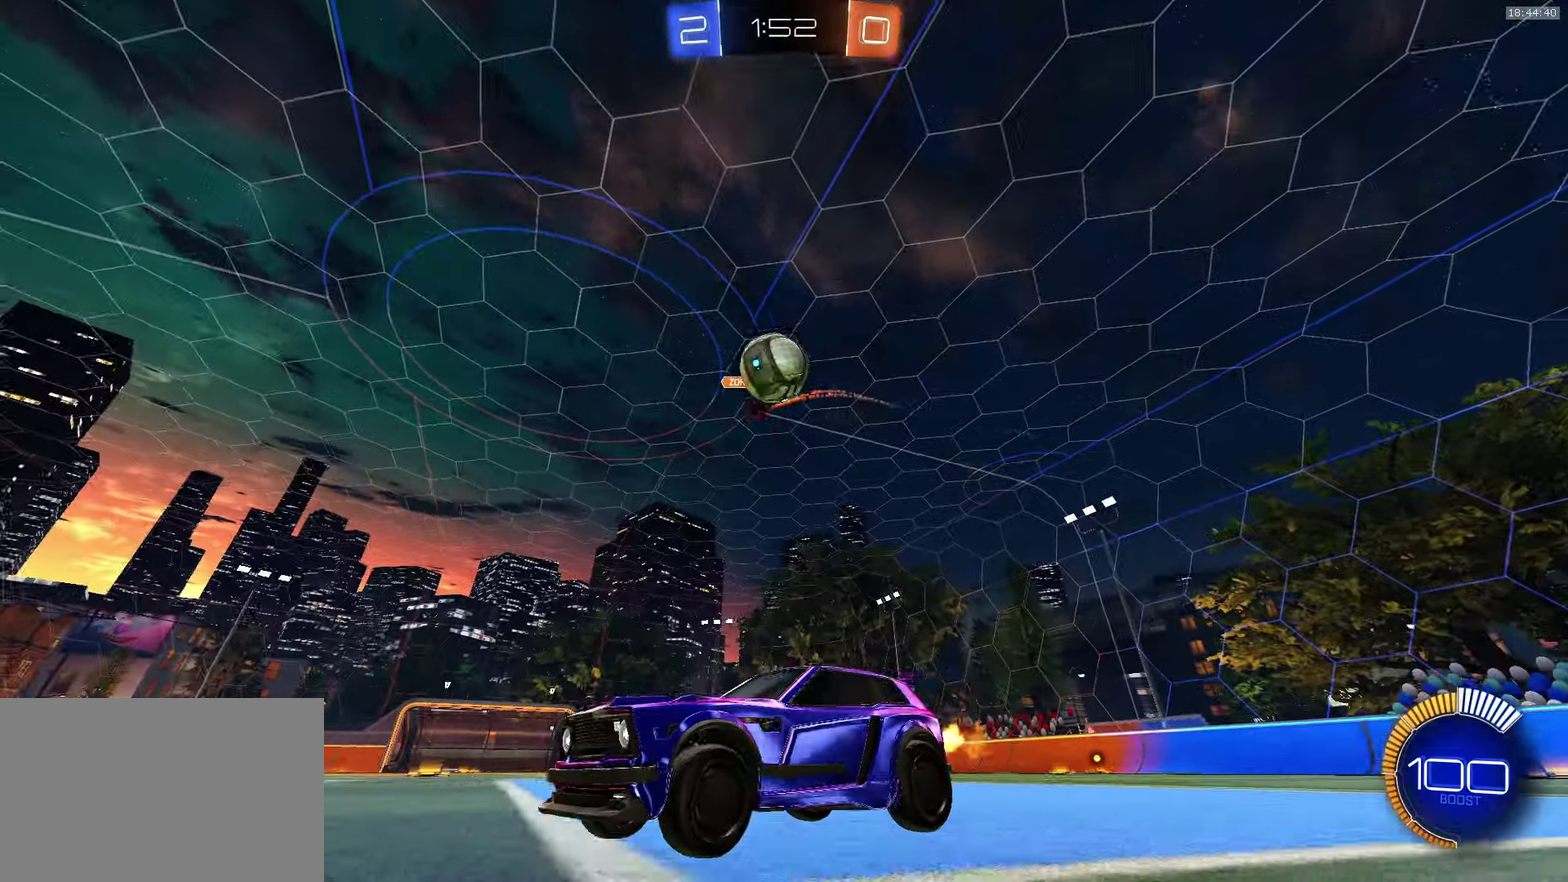
{"buttons": ["R2"], "left_stick": "center", "events": [[133, "R2", "down"], [133, "left_stick", "center"], [333, "left_stick", "left"], [467, "left_stick", "center"]]}
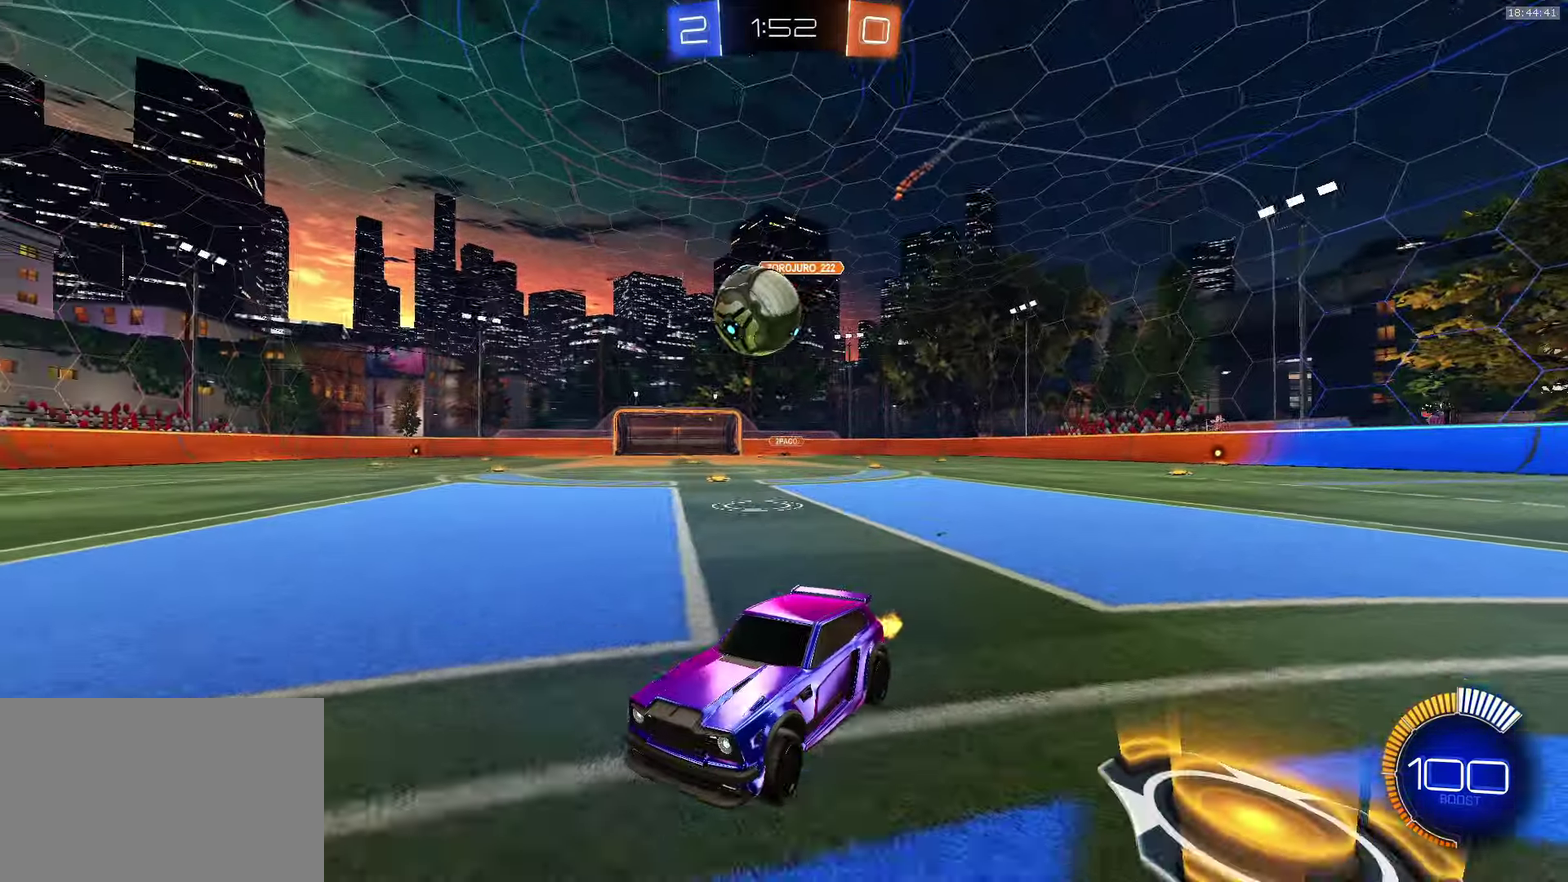
{"buttons": ["R2"], "left_stick": "center", "events": [[217, "left_stick", "down-right"], [467, "left_stick", "center"]]}
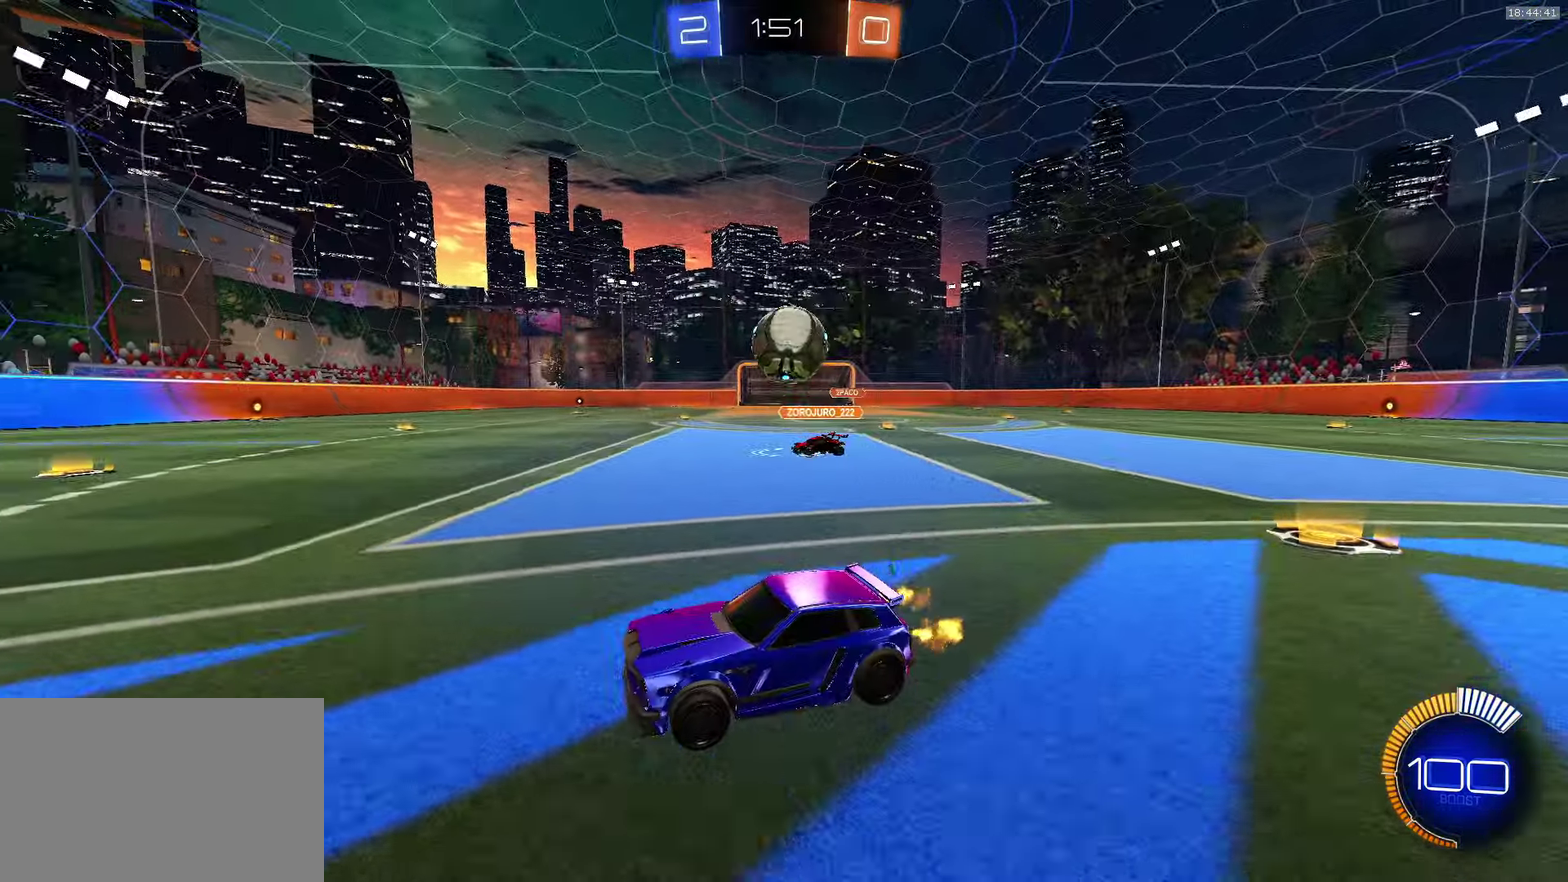
{"buttons": ["R2"], "left_stick": "right", "events": [[83, "R2", "up"], [117, "L1", "down"], [117, "left_stick", "right"], [250, "left_stick", "center"], [267, "L1", "up"], [300, "left_stick", "right"], [333, "R2", "down"]]}
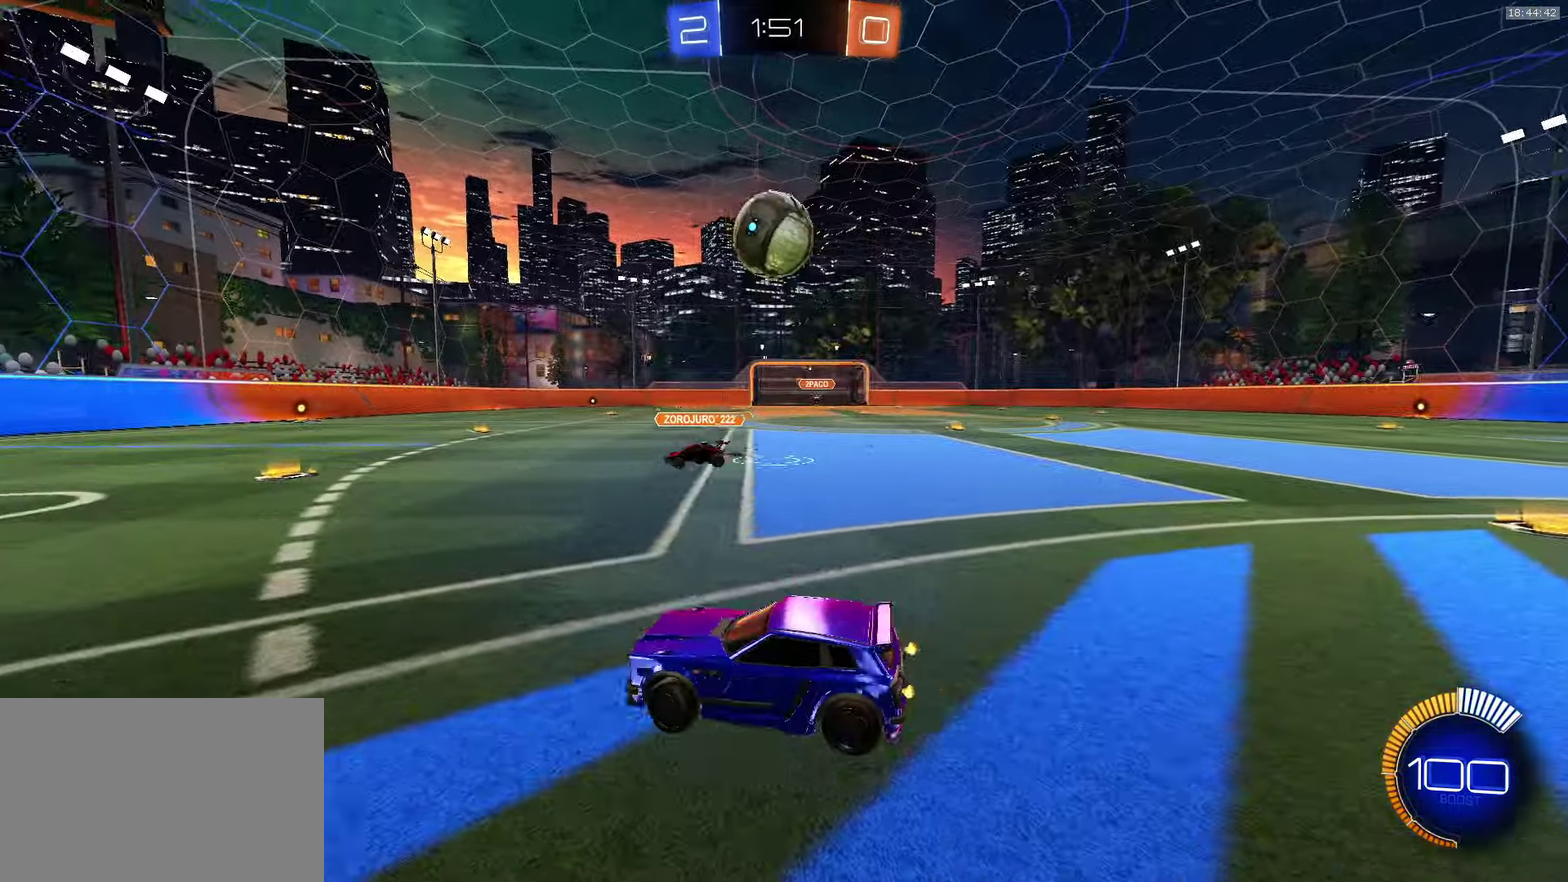
{"buttons": ["R2"], "left_stick": "center", "events": [[50, "left_stick", "center"], [67, "R2", "up"], [150, "SQUARE", "down"], [183, "left_stick", "up"], [233, "SQUARE", "up"], [350, "left_stick", "center"], [483, "R2", "down"]]}
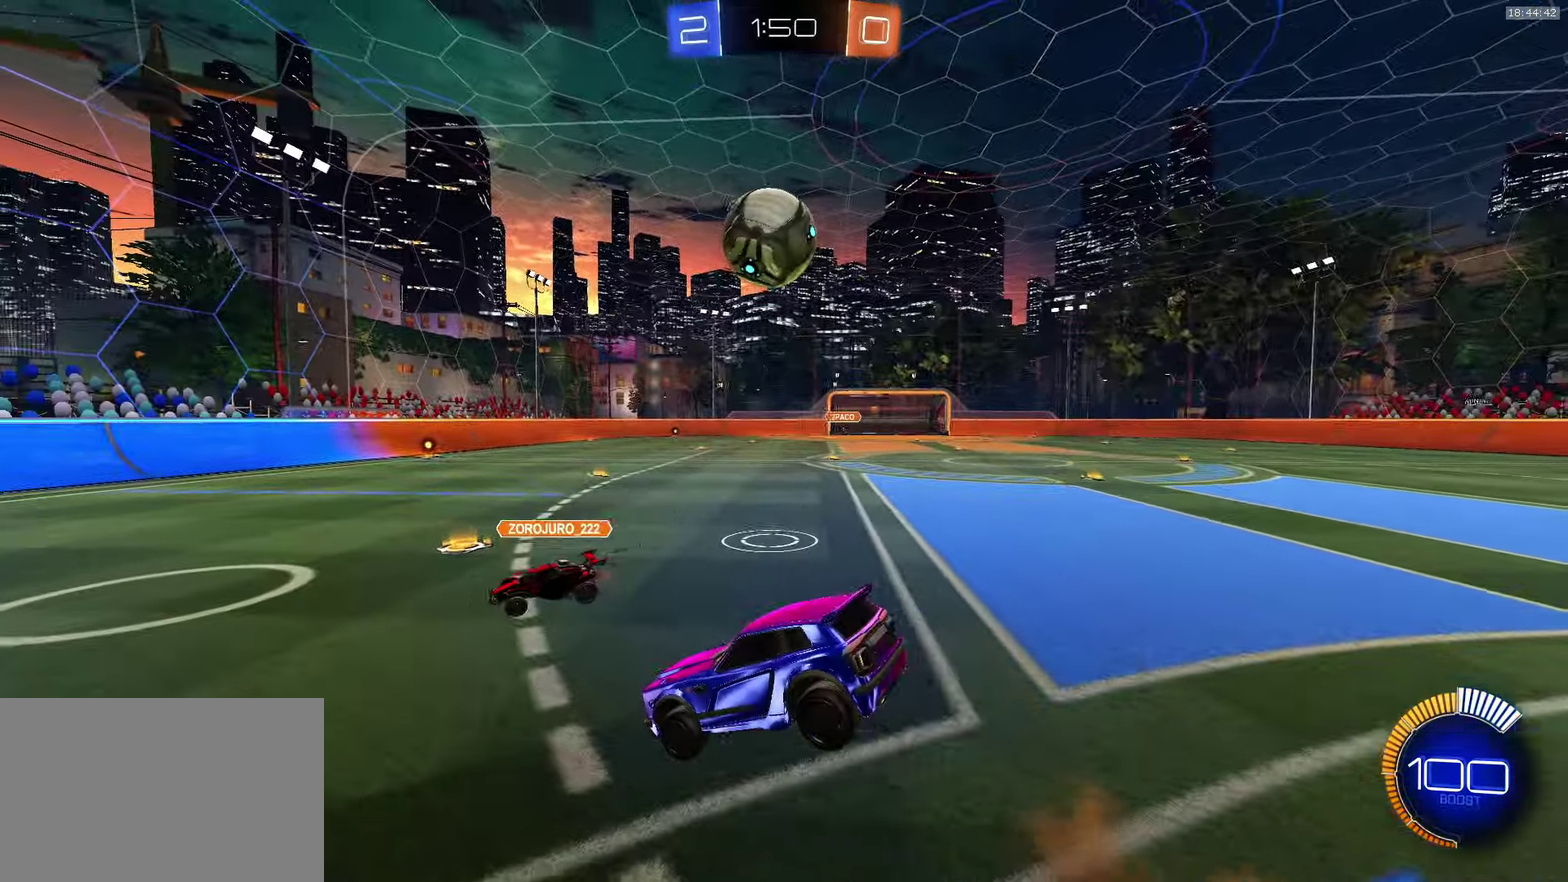
{"buttons": ["R2"], "left_stick": "down", "events": [[200, "left_stick", "down"]]}
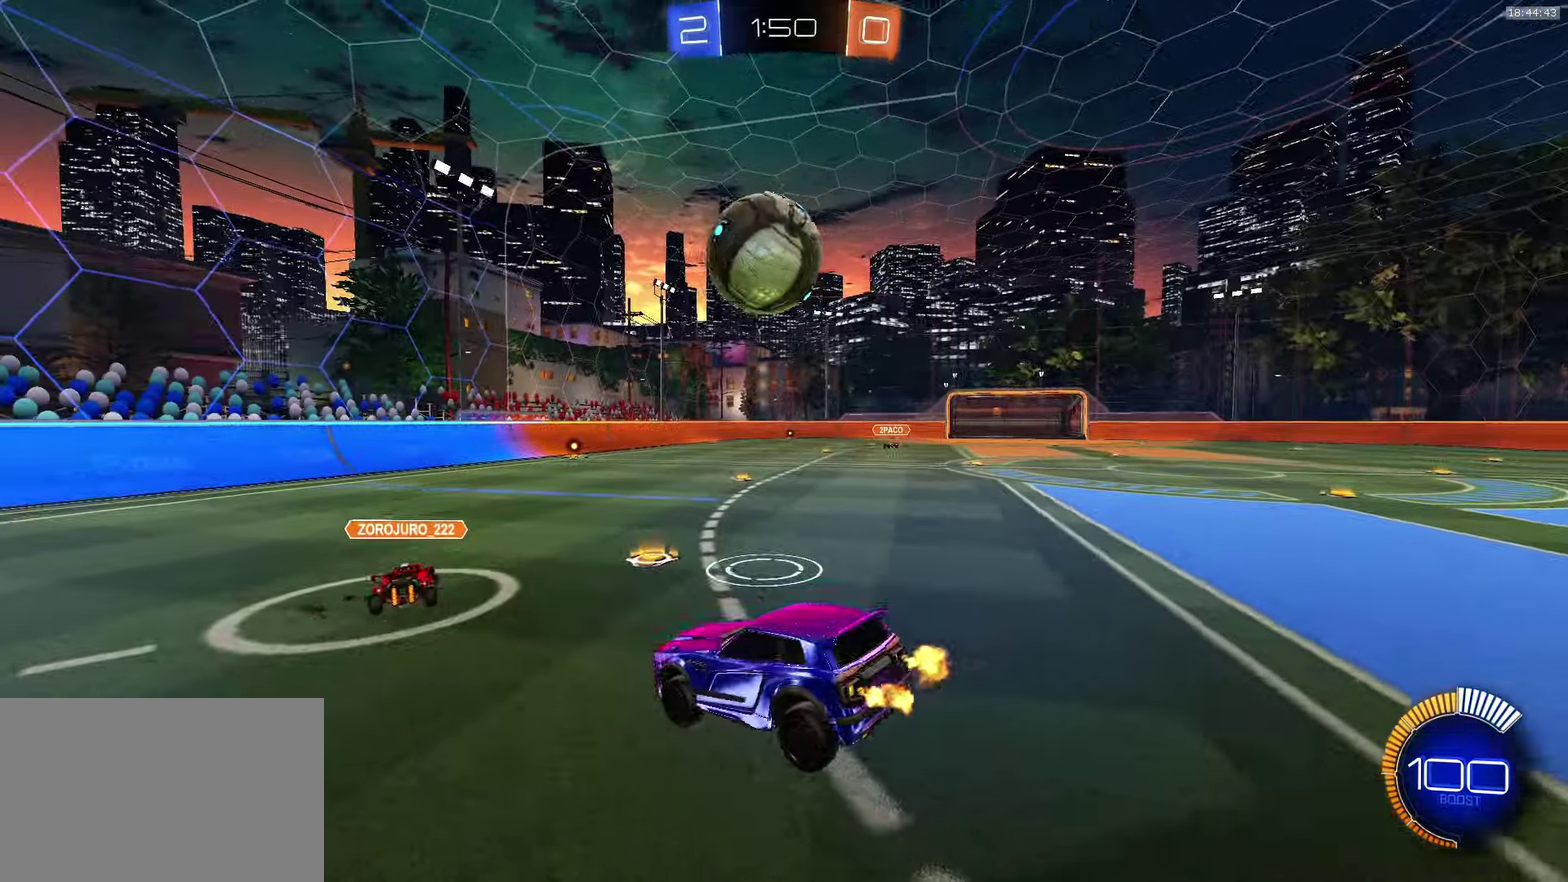
{"buttons": ["R2"], "left_stick": "center", "events": [[33, "left_stick", "center"], [83, "left_stick", "up"], [250, "SQUARE", "down"], [350, "left_stick", "down-right"], [367, "SQUARE", "up"], [484, "left_stick", "center"]]}
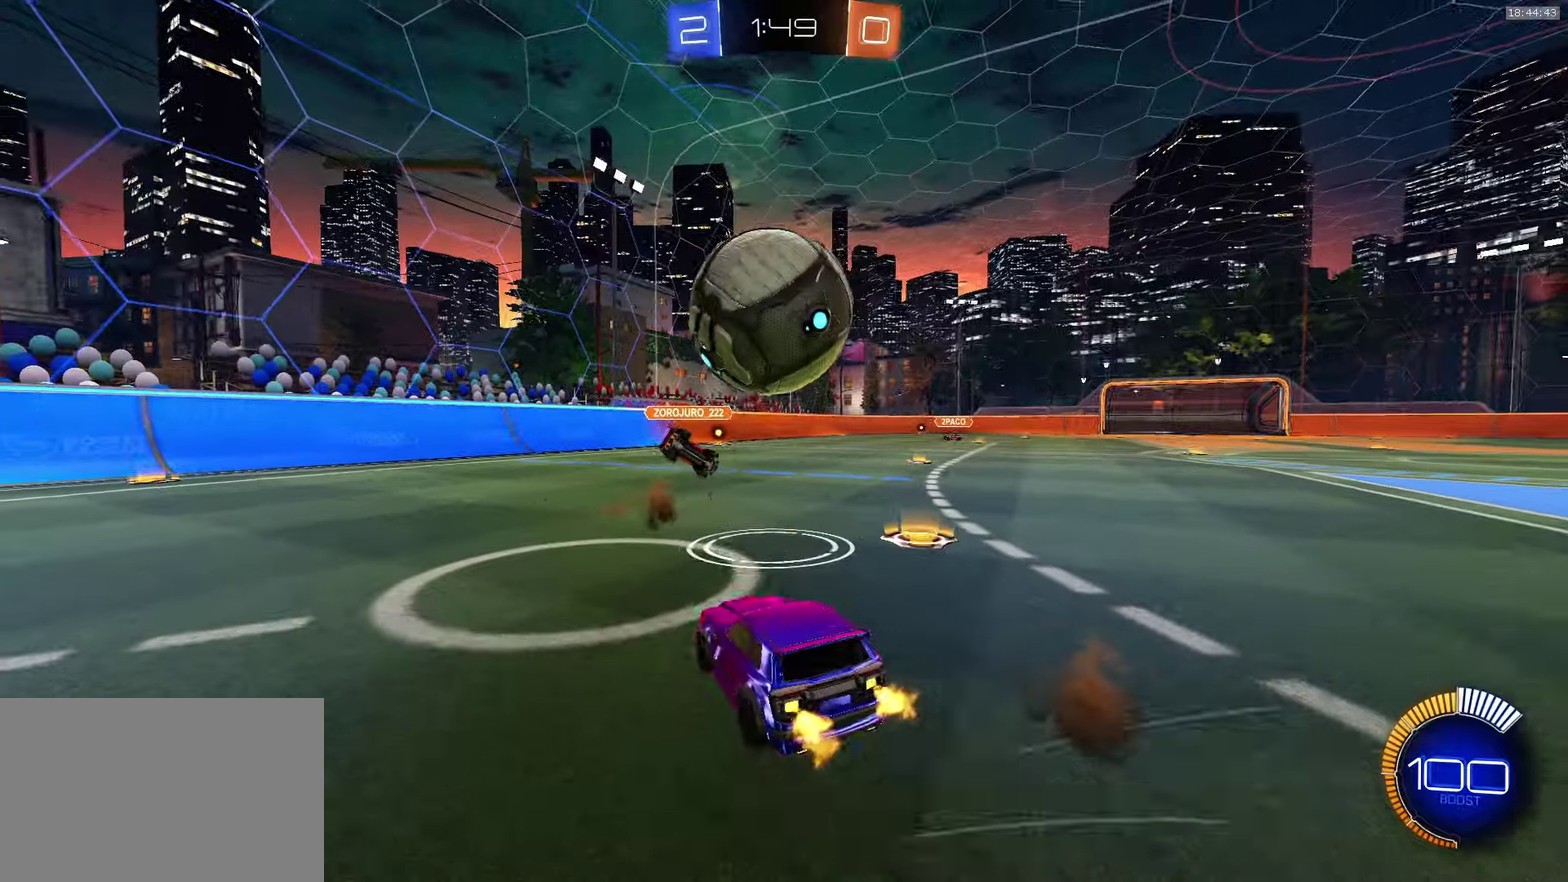
{"buttons": ["R2"], "left_stick": "center", "events": [[100, "left_stick", "left"], [117, "L1", "down"], [167, "L1", "up"], [234, "CROSS", "down"], [300, "left_stick", "center"], [500, "CROSS", "up"]]}
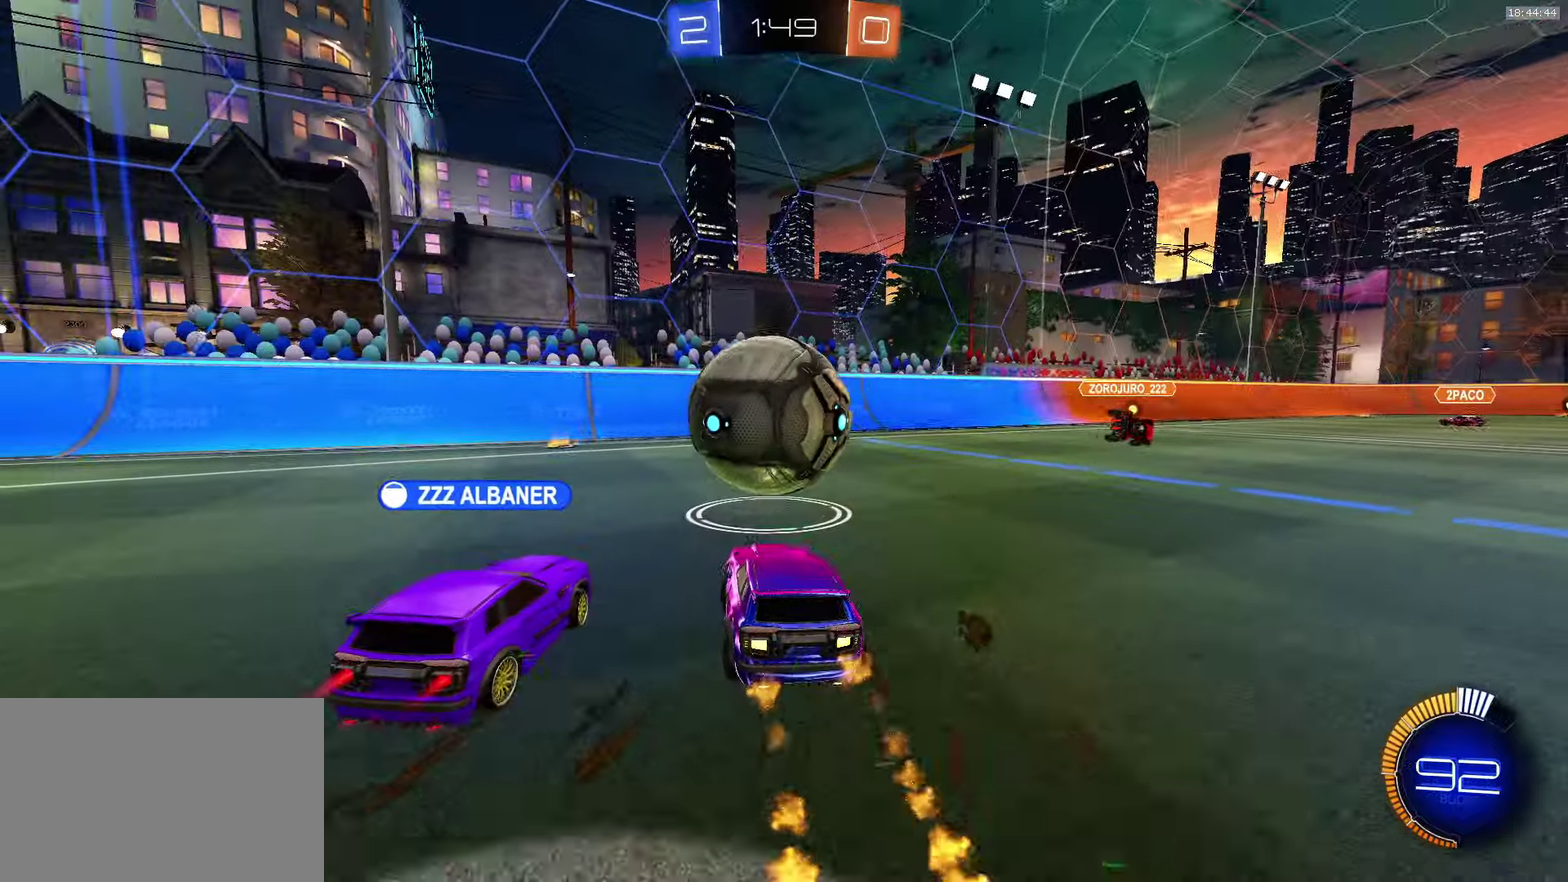
{"buttons": ["R2"], "left_stick": "center", "events": [[100, "R2", "up"], [200, "R2", "down"], [334, "SQUARE", "down"], [367, "left_stick", "down"], [434, "SQUARE", "up"], [467, "left_stick", "center"]]}
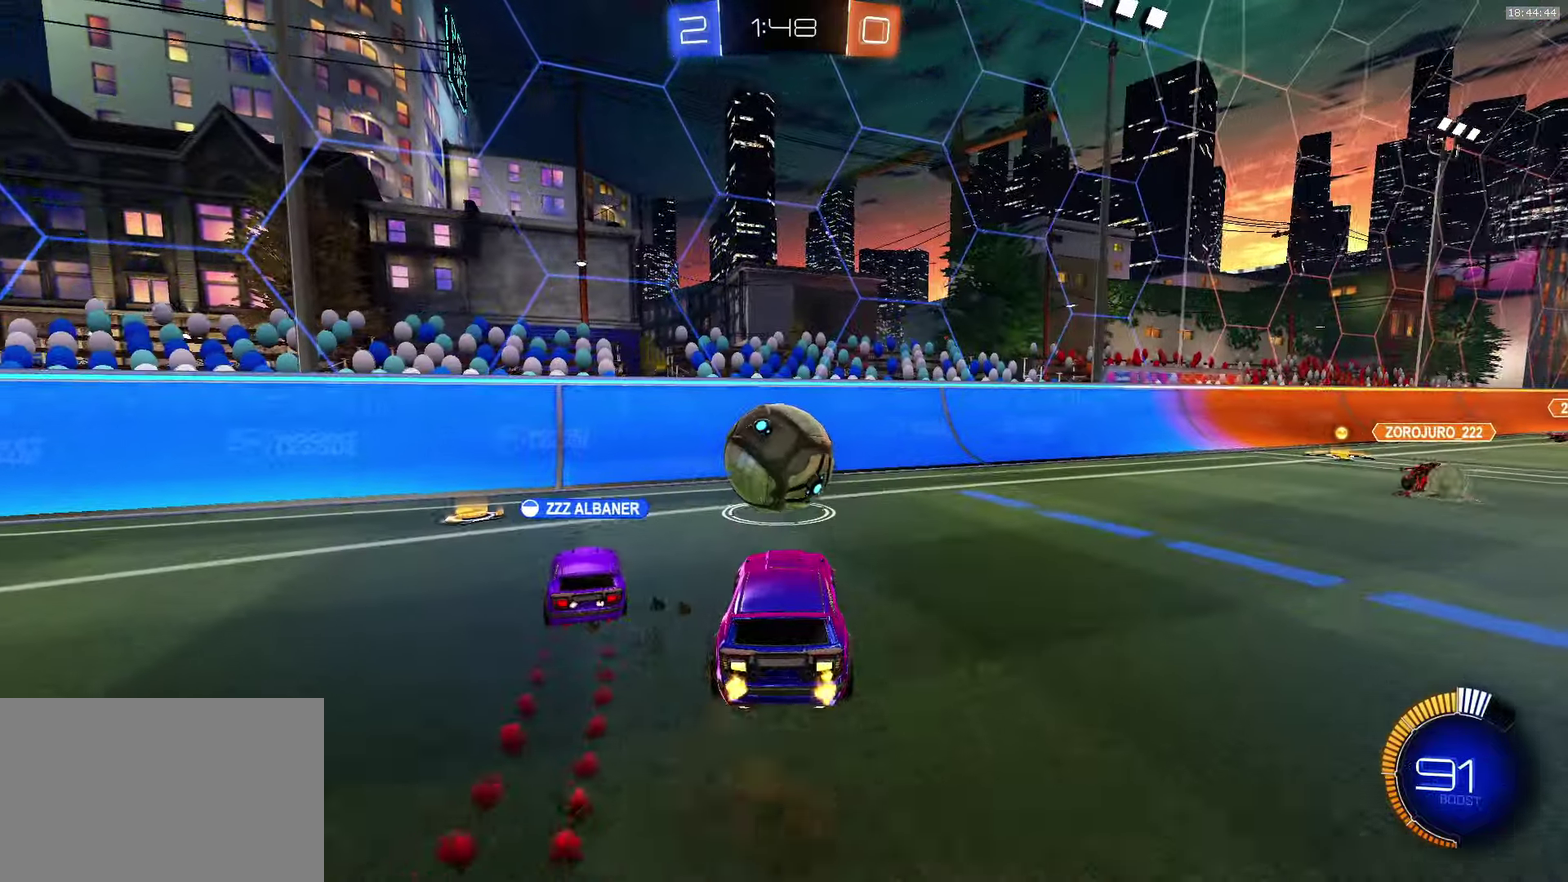
{"buttons": [], "left_stick": "center", "events": [[350, "R2", "up"]]}
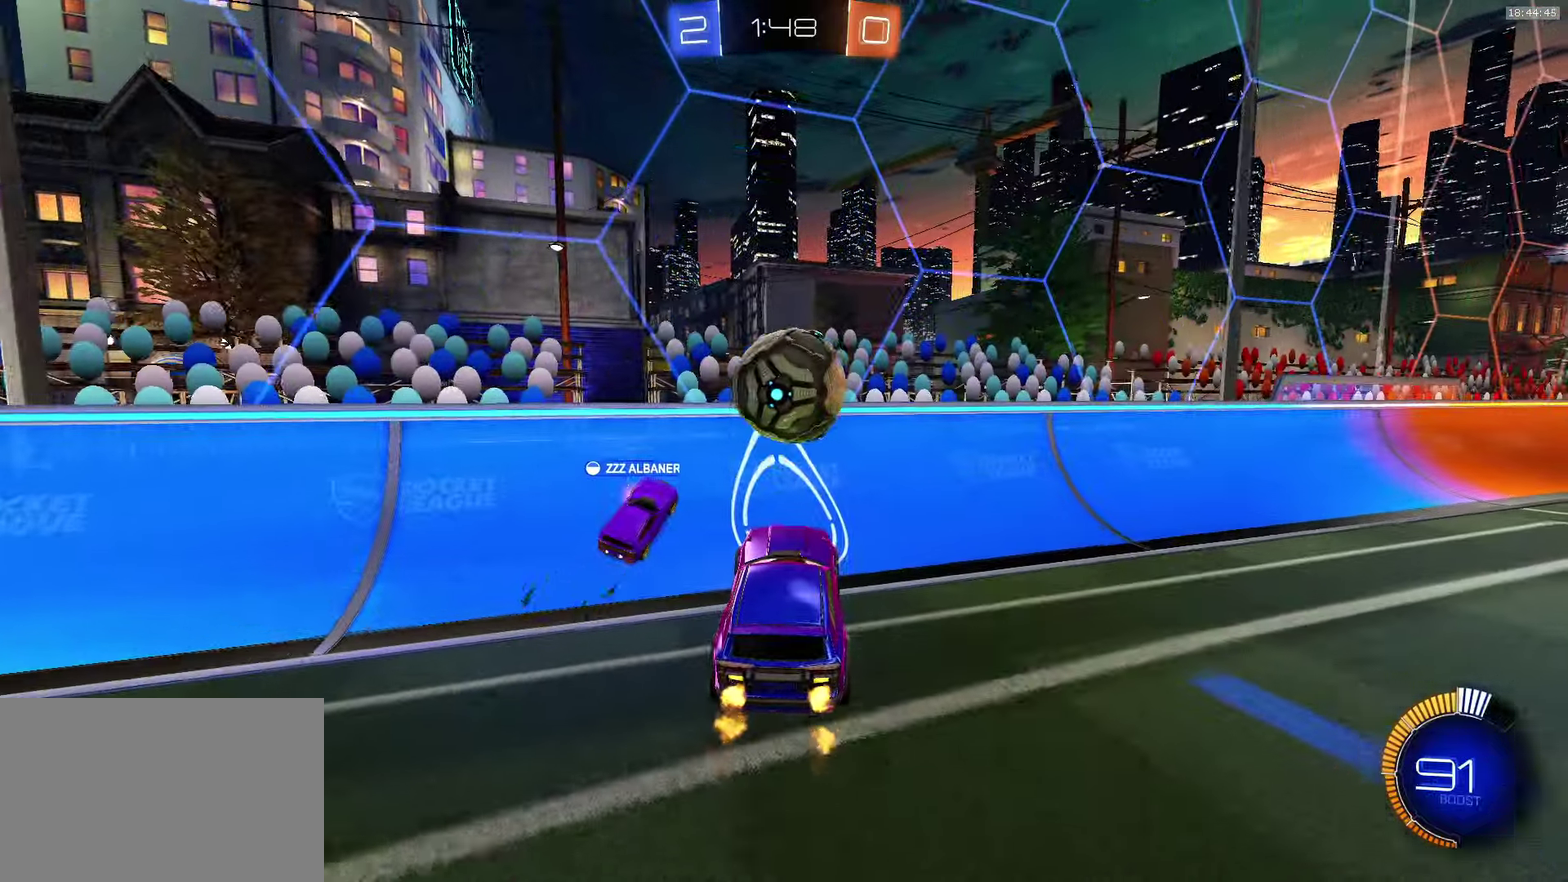
{"buttons": ["R2"], "left_stick": "left", "events": [[50, "left_stick", "up-left"], [184, "left_stick", "left"], [200, "R2", "down"]]}
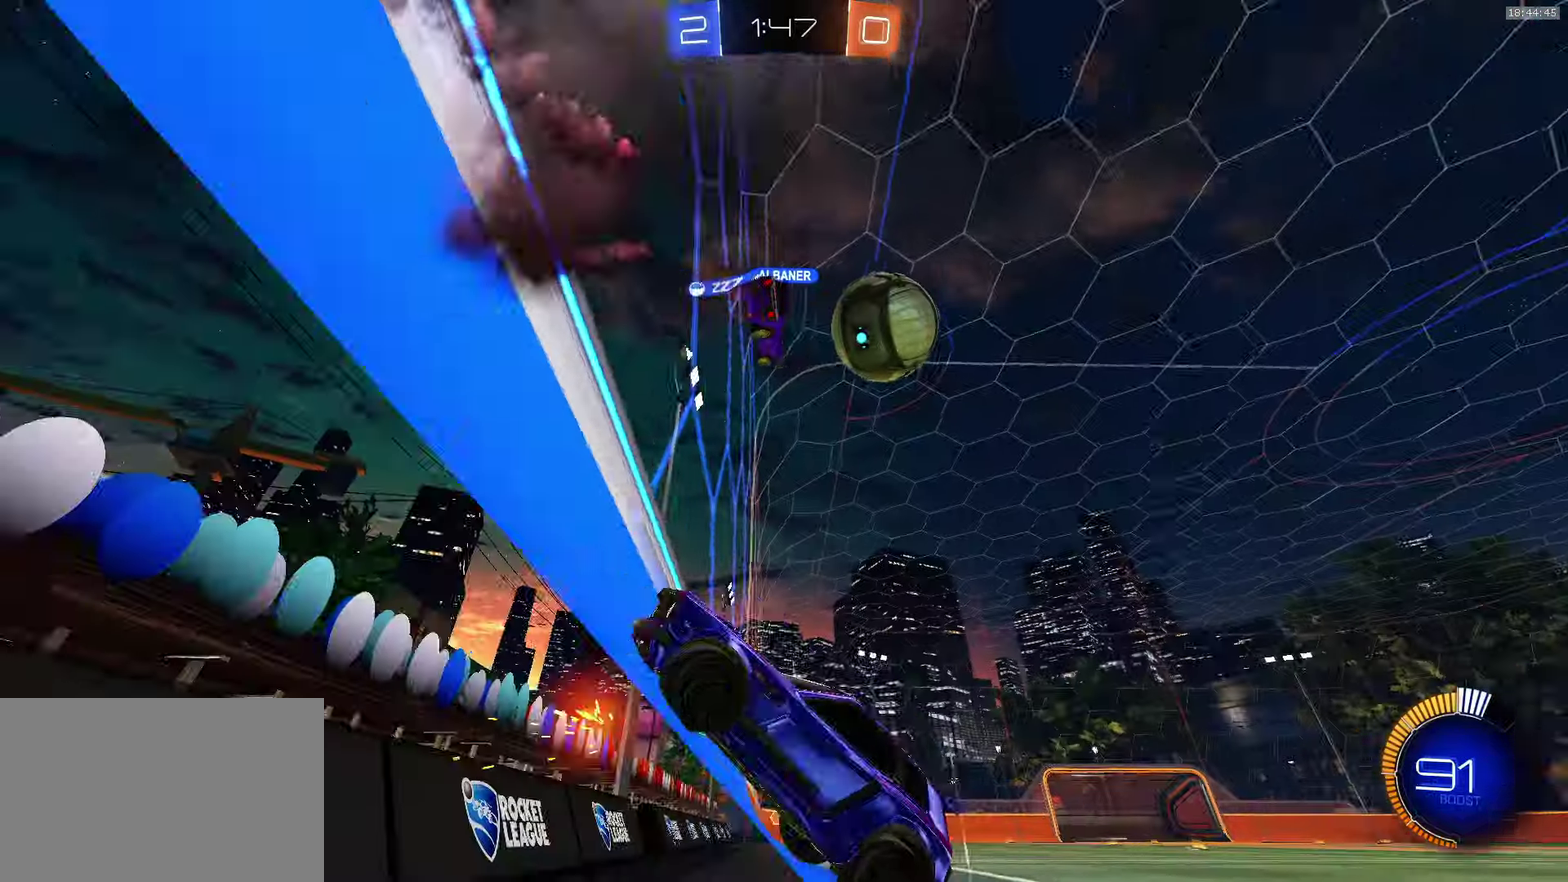
{"buttons": ["R2"], "left_stick": "left", "events": [[134, "L1", "down"], [367, "L1", "up"]]}
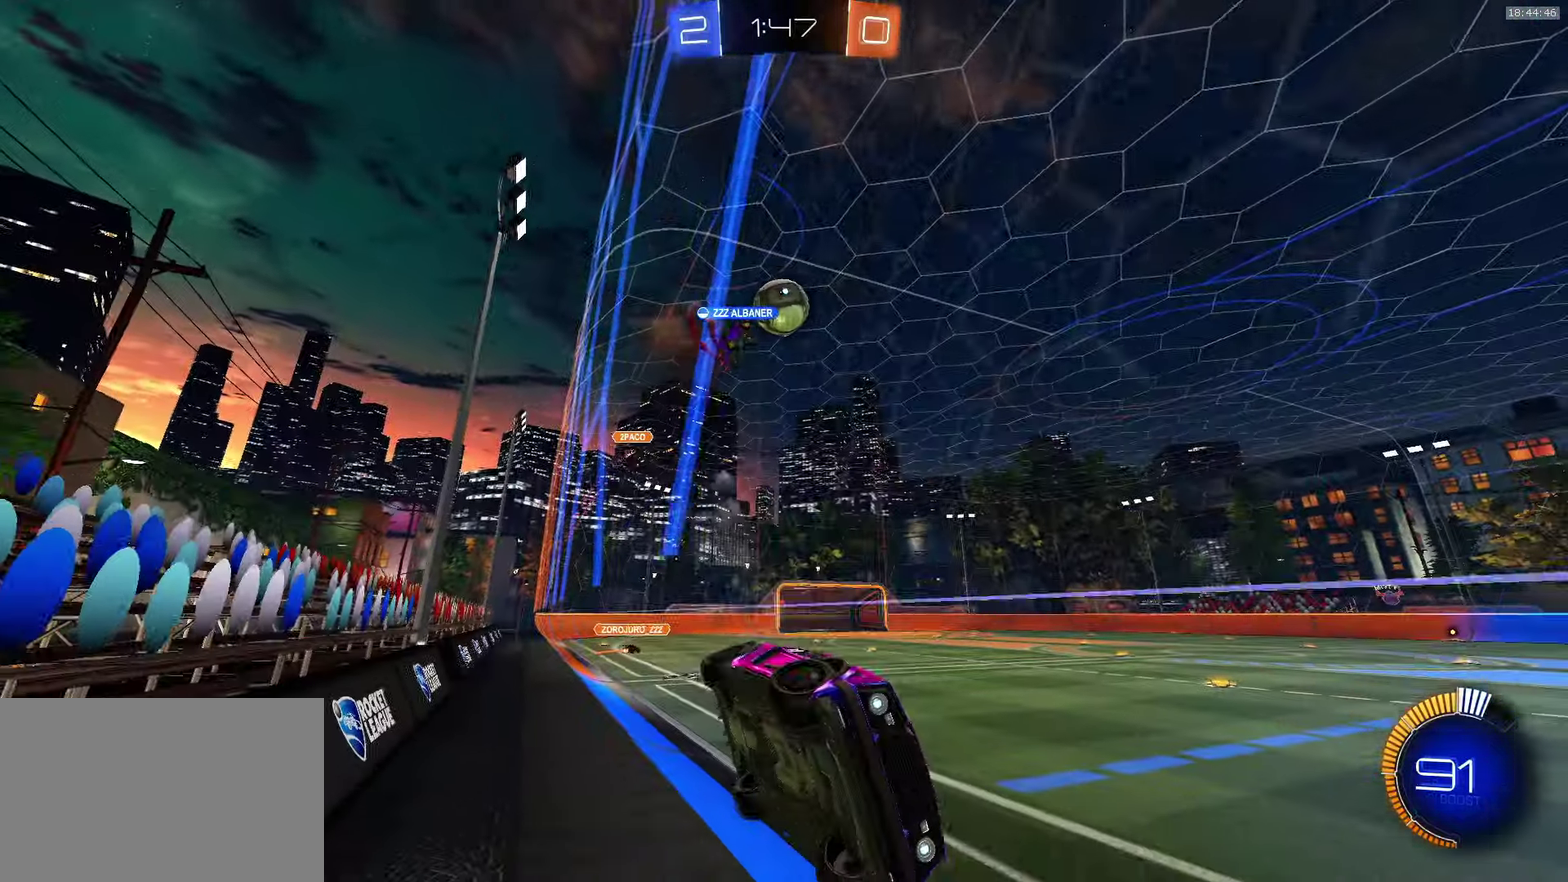
{"buttons": ["R2"], "left_stick": "center", "events": [[384, "left_stick", "center"]]}
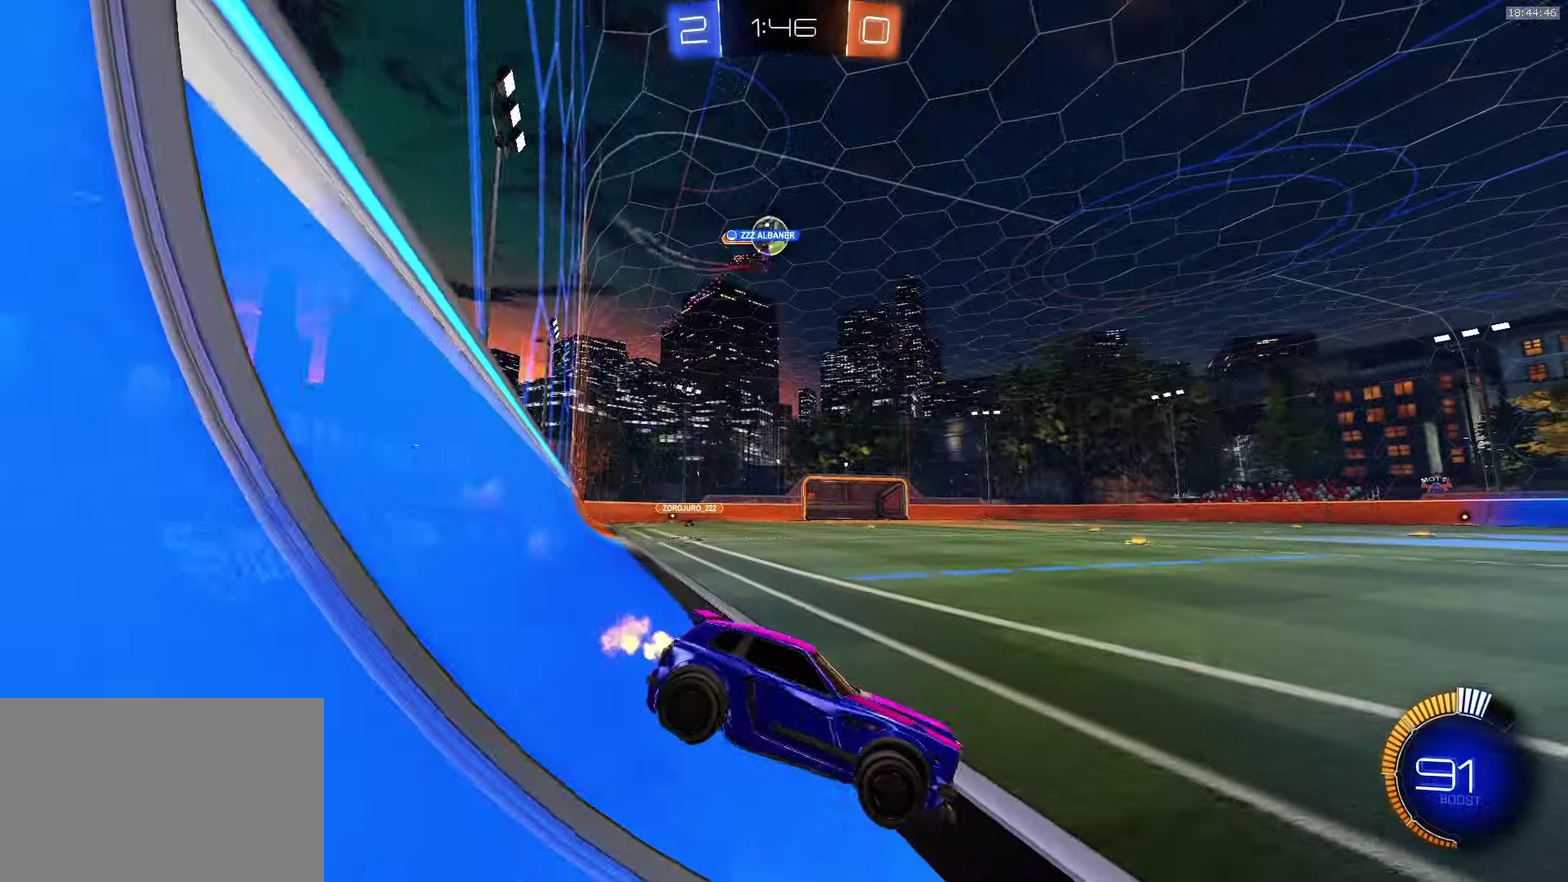
{"buttons": ["R2"], "left_stick": "center", "events": [[250, "left_stick", "left"], [384, "left_stick", "center"]]}
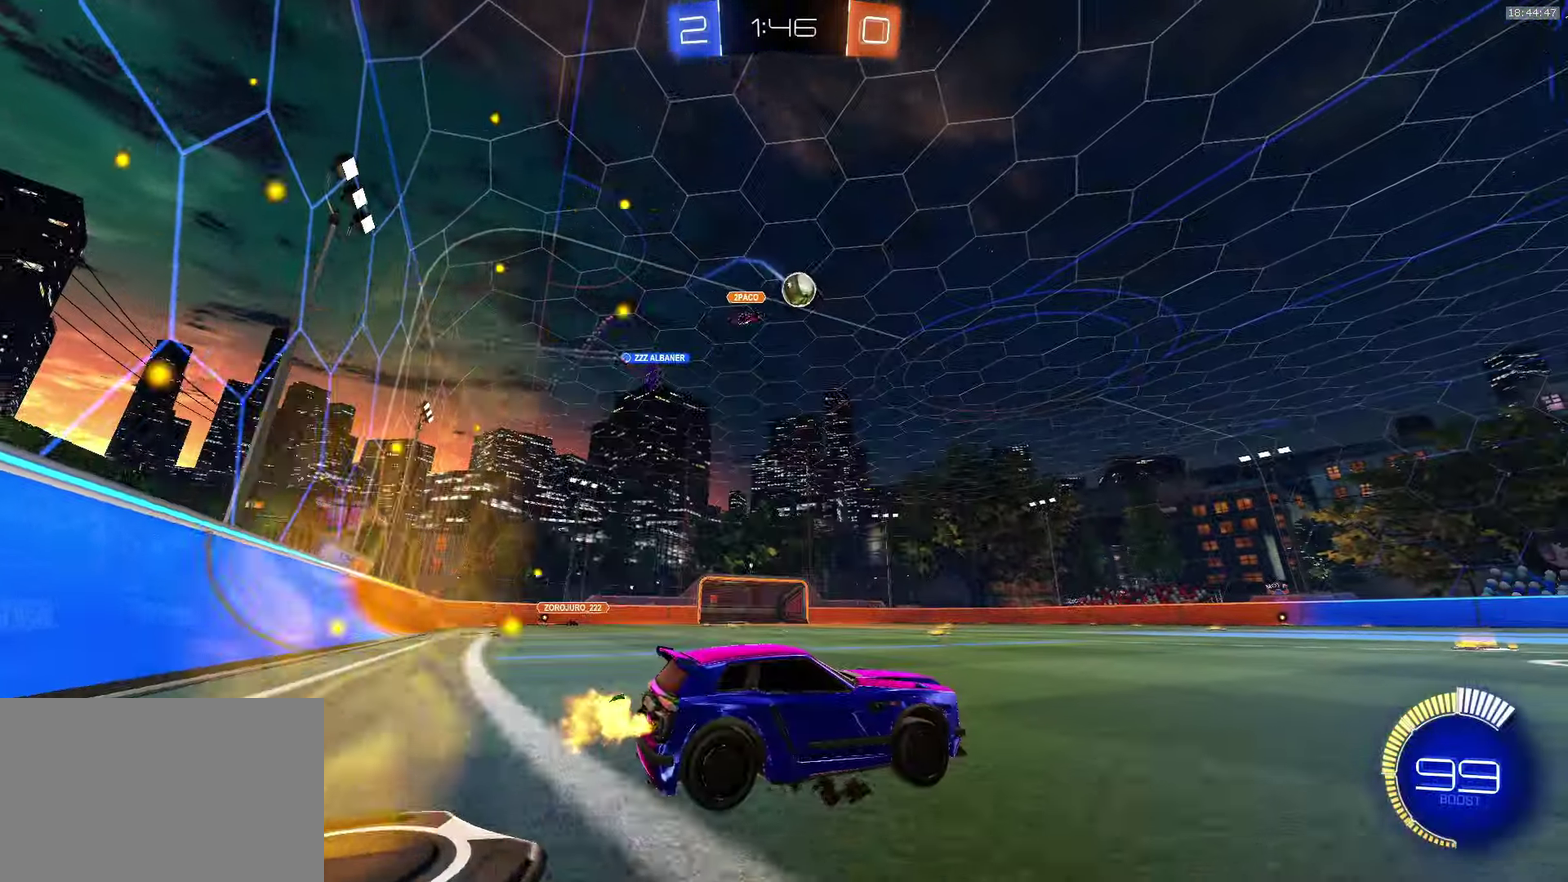
{"buttons": ["R2"], "left_stick": "center", "events": [[217, "left_stick", "left"], [383, "left_stick", "center"]]}
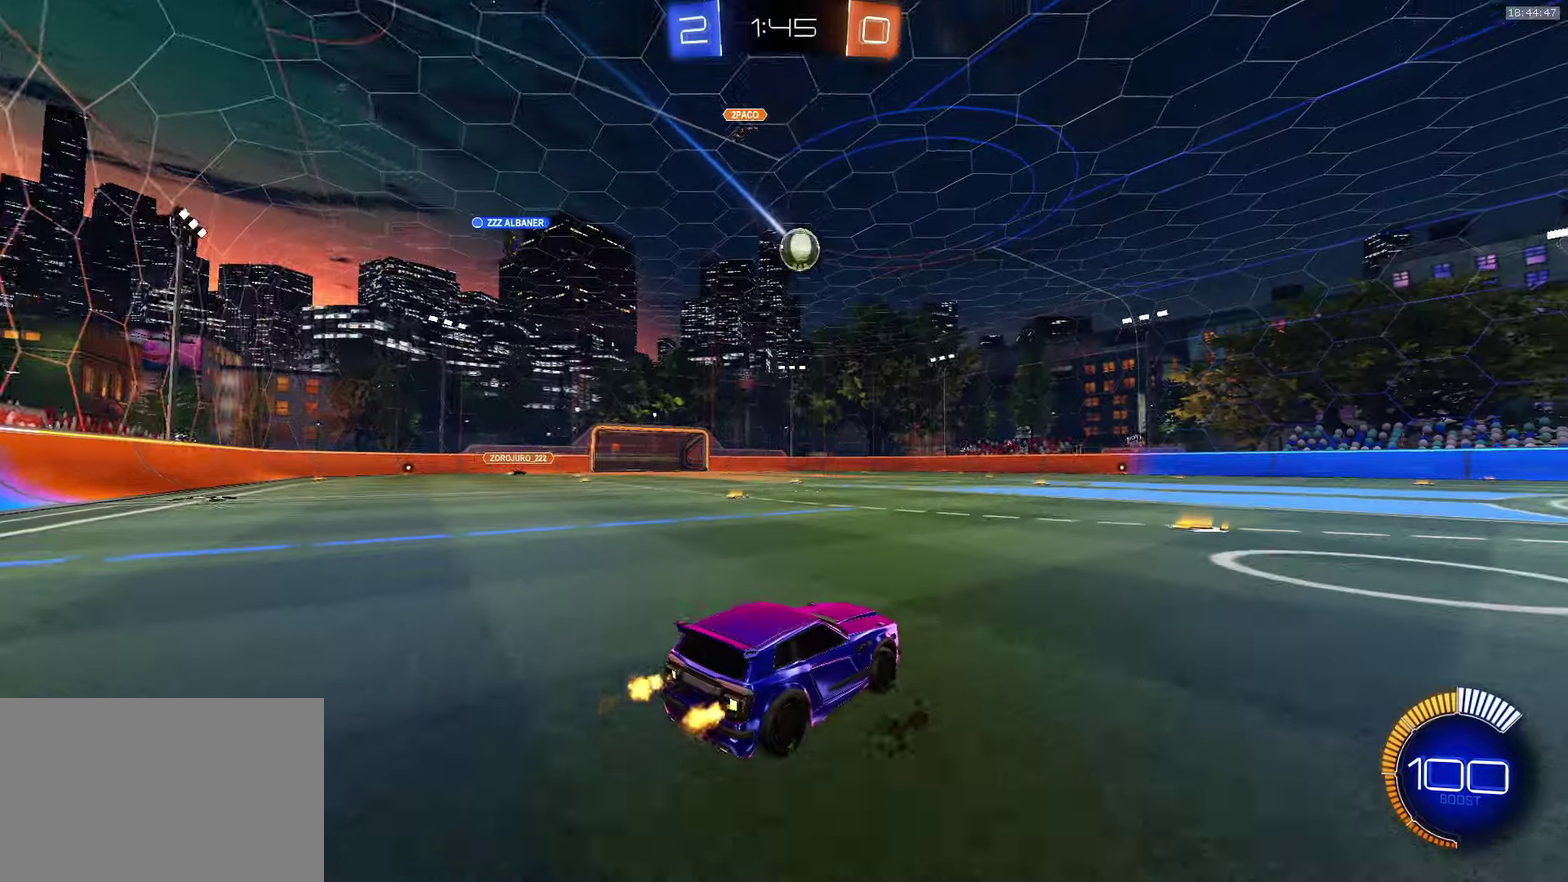
{"buttons": ["R2"], "left_stick": "down-right", "events": [[166, "left_stick", "down-right"], [283, "left_stick", "center"], [433, "left_stick", "down-right"]]}
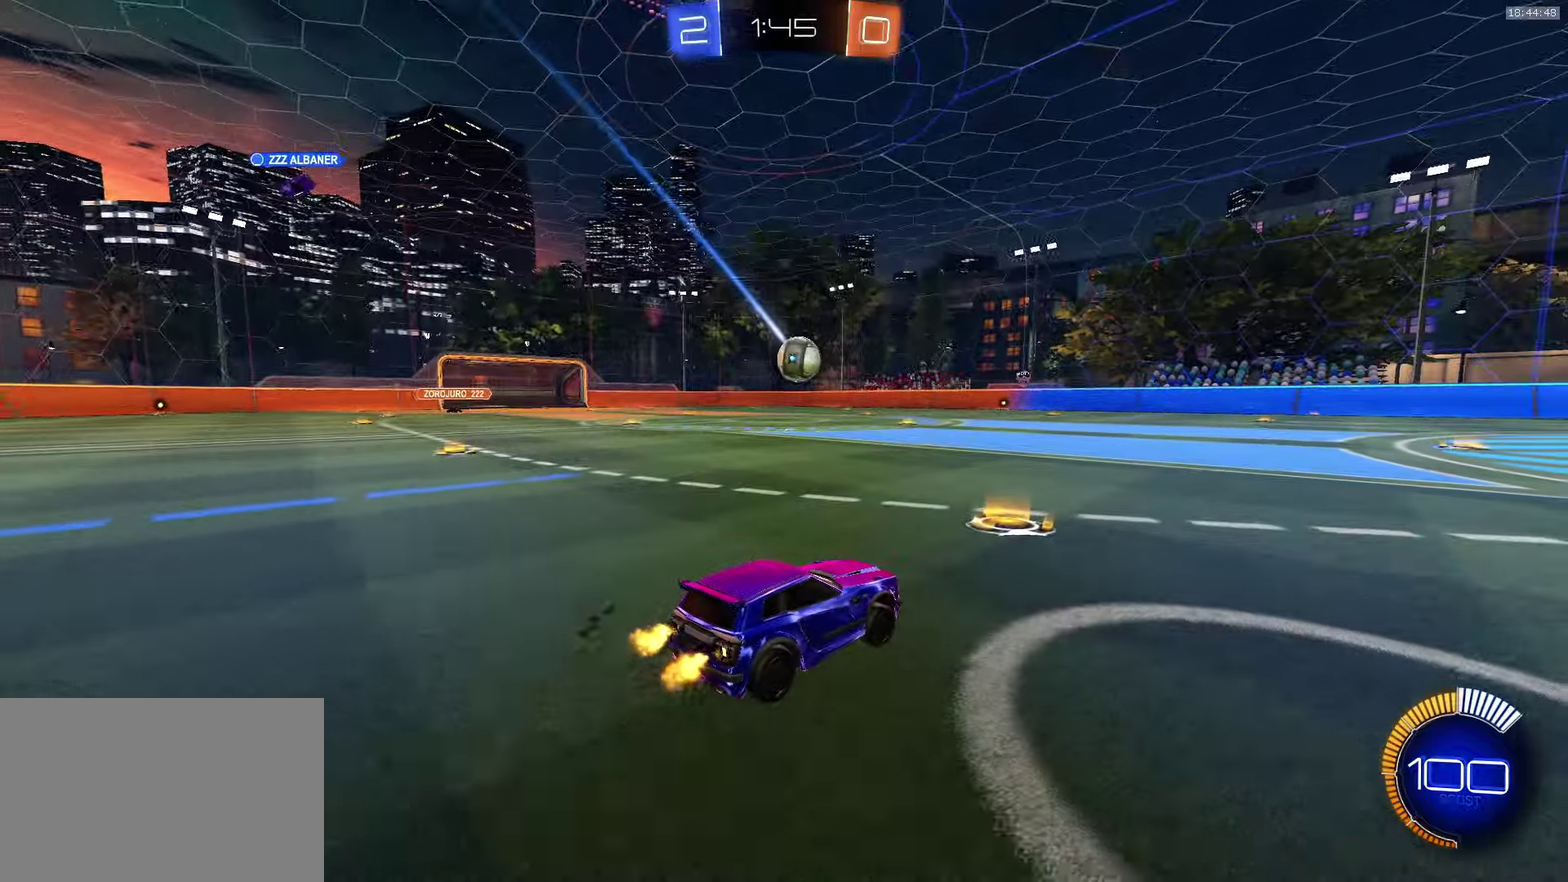
{"buttons": ["R2"], "left_stick": "center", "events": [[50, "left_stick", "center"], [233, "left_stick", "down-right"], [383, "left_stick", "center"]]}
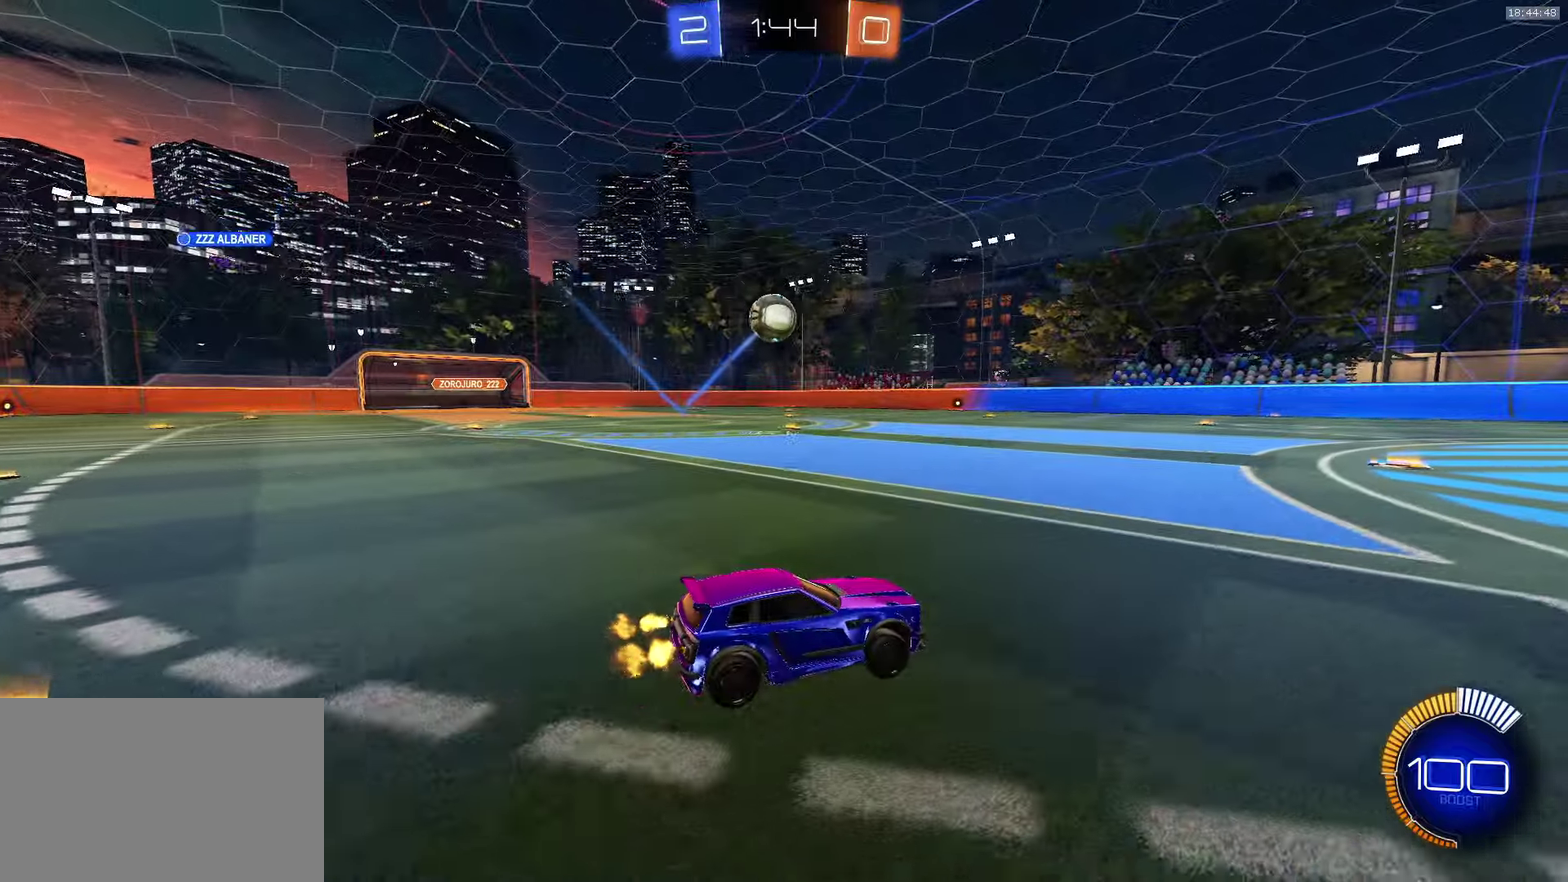
{"buttons": ["R2"], "left_stick": "left", "events": [[333, "left_stick", "left"]]}